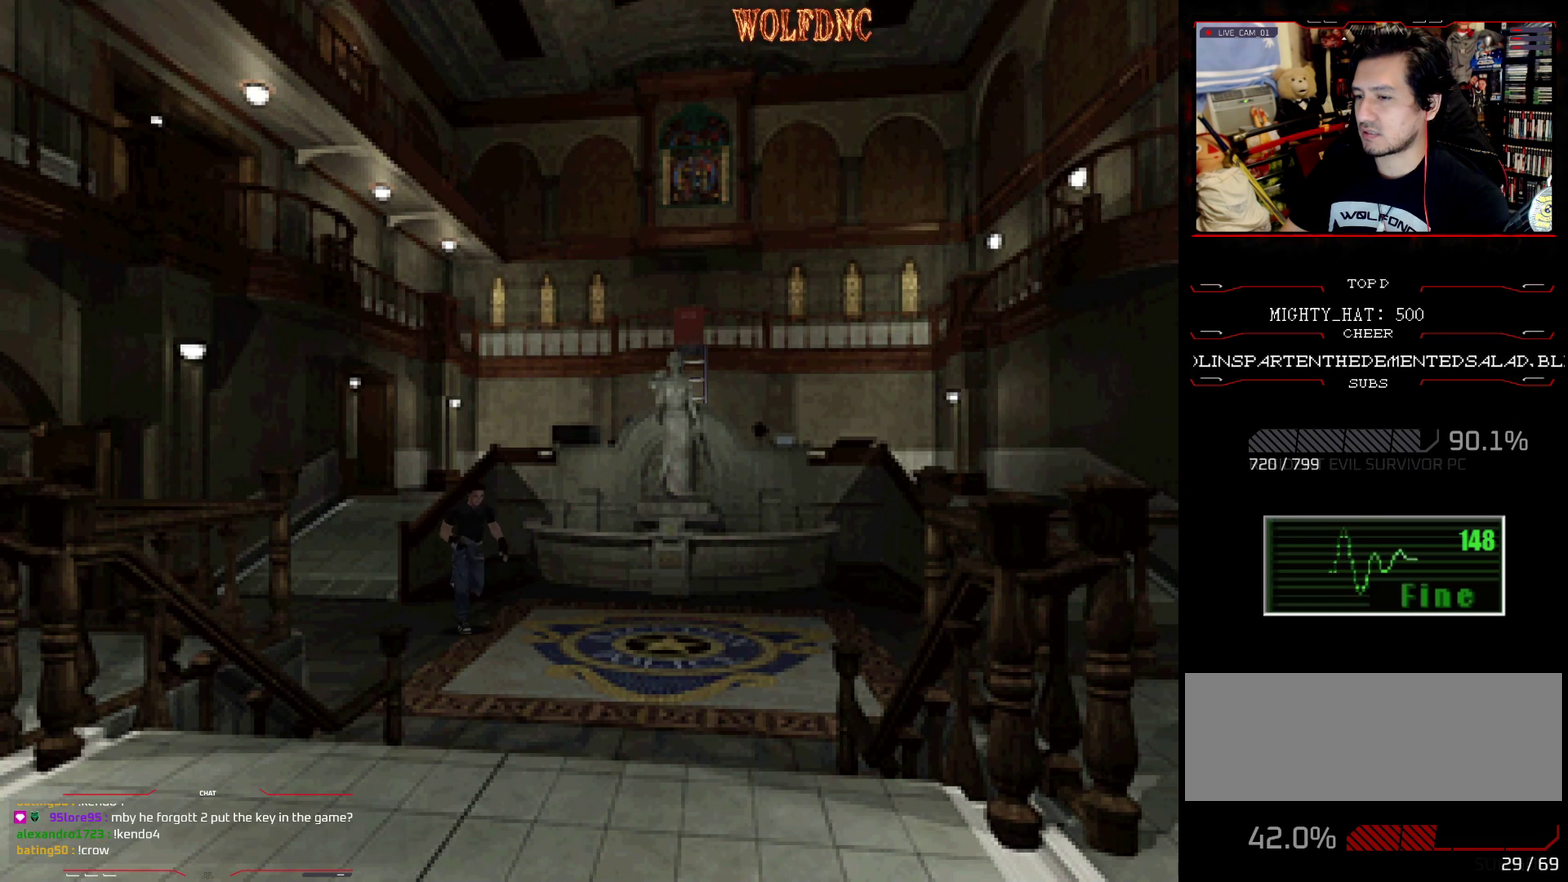
Gameplay with a controller (PlayStation layout); each line is a JSON object with the inputs held at the frame after it. "events" lists button and stick changes between this image and that frame as [ms after this image, input, new state], when the widget could be followed in between. Not read: L3 R3.
{"buttons": ["SQUARE", "DPAD_UP"], "events": []}
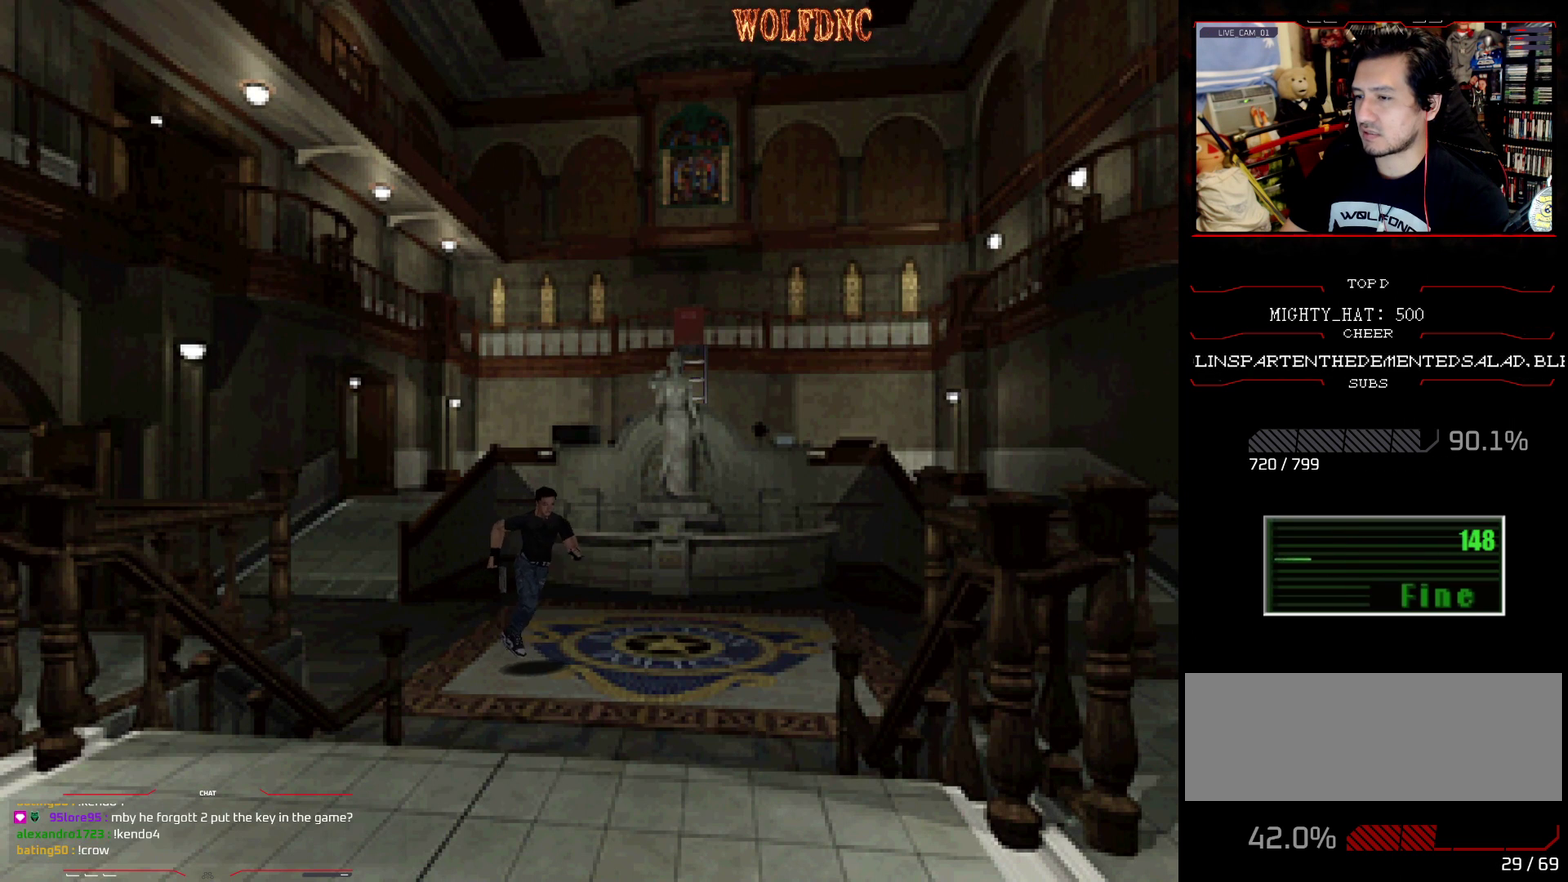
{"buttons": ["CROSS", "SQUARE", "DPAD_UP", "DPAD_RIGHT"], "events": [[100, "CROSS", "down"], [234, "CROSS", "up"], [284, "CROSS", "down"], [467, "DPAD_RIGHT", "down"]]}
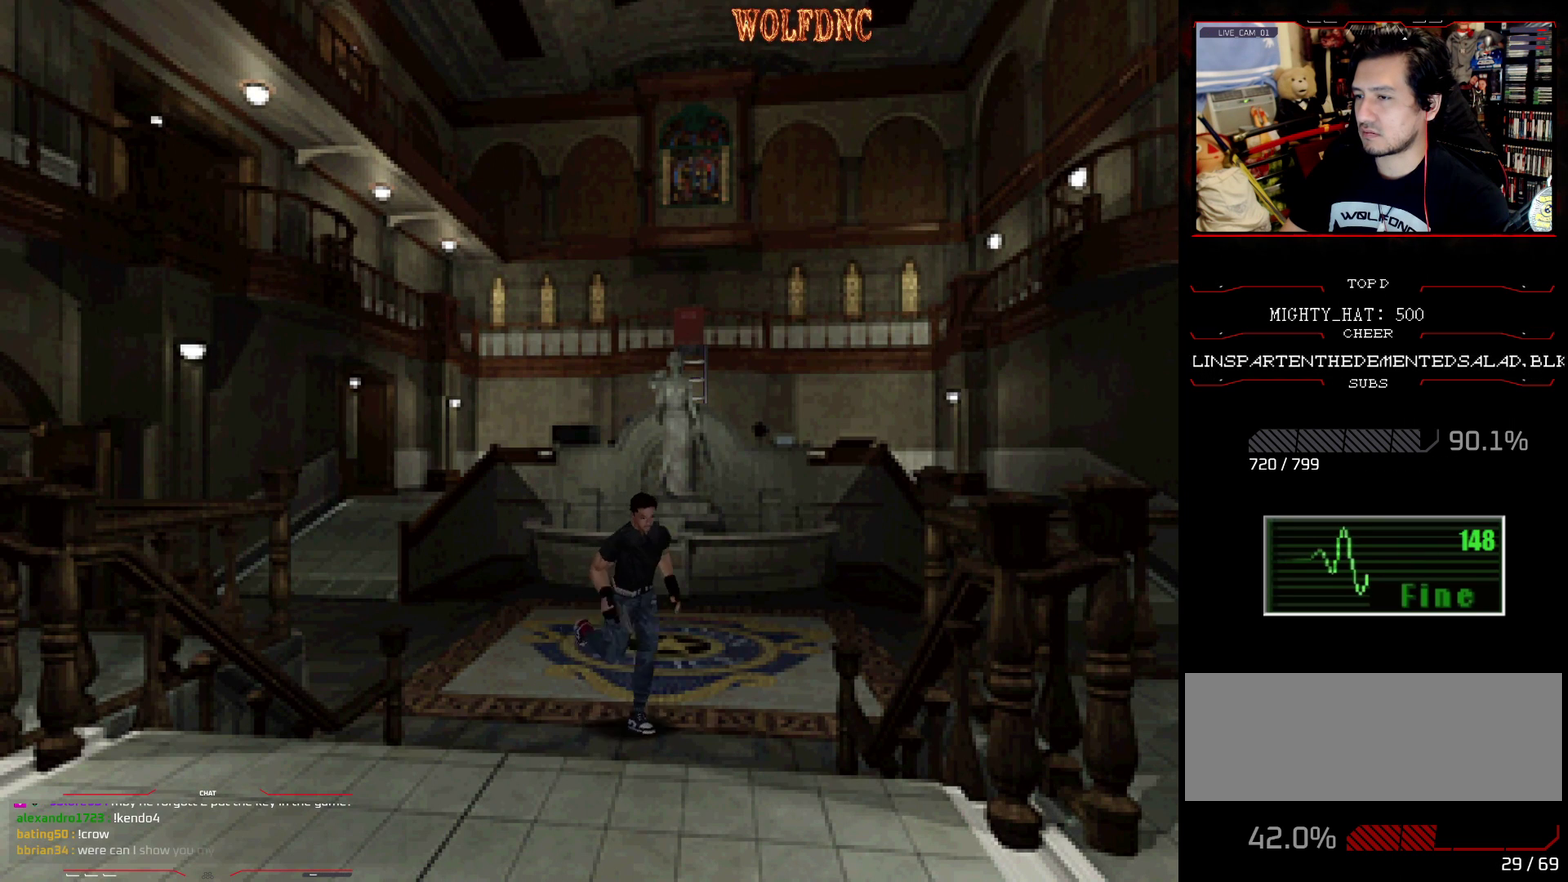
{"buttons": ["CROSS", "SQUARE", "DPAD_UP"], "events": [[50, "CROSS", "up"], [116, "CROSS", "down"], [116, "DPAD_RIGHT", "up"], [250, "CROSS", "up"], [300, "CROSS", "down"]]}
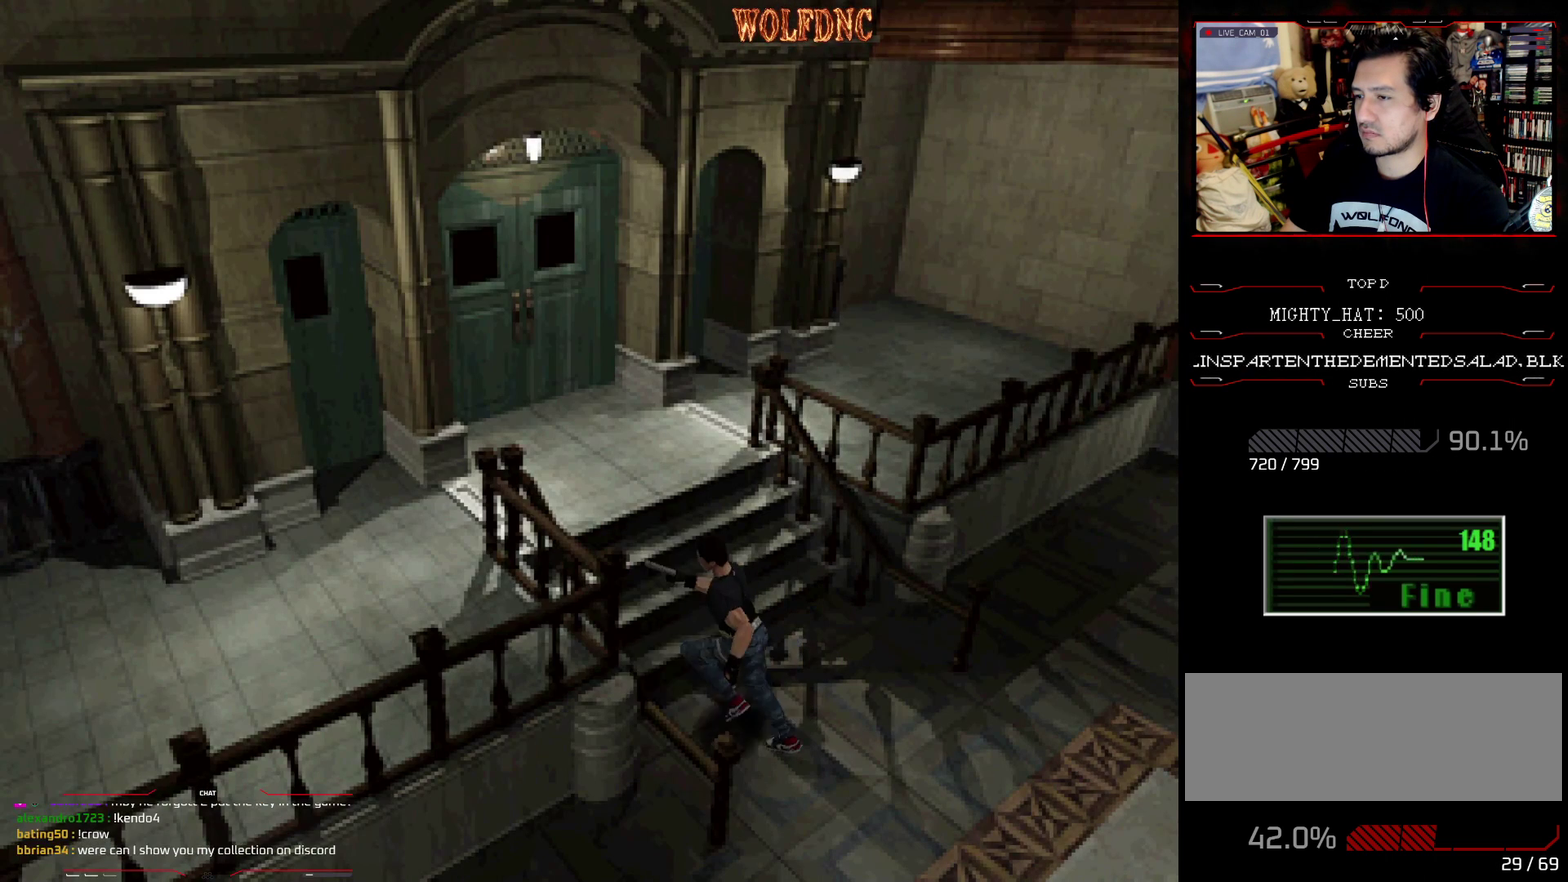
{"buttons": ["CROSS", "SQUARE", "DPAD_UP"], "events": [[133, "CROSS", "up"], [184, "CROSS", "down"], [450, "CROSS", "up"], [501, "CROSS", "down"]]}
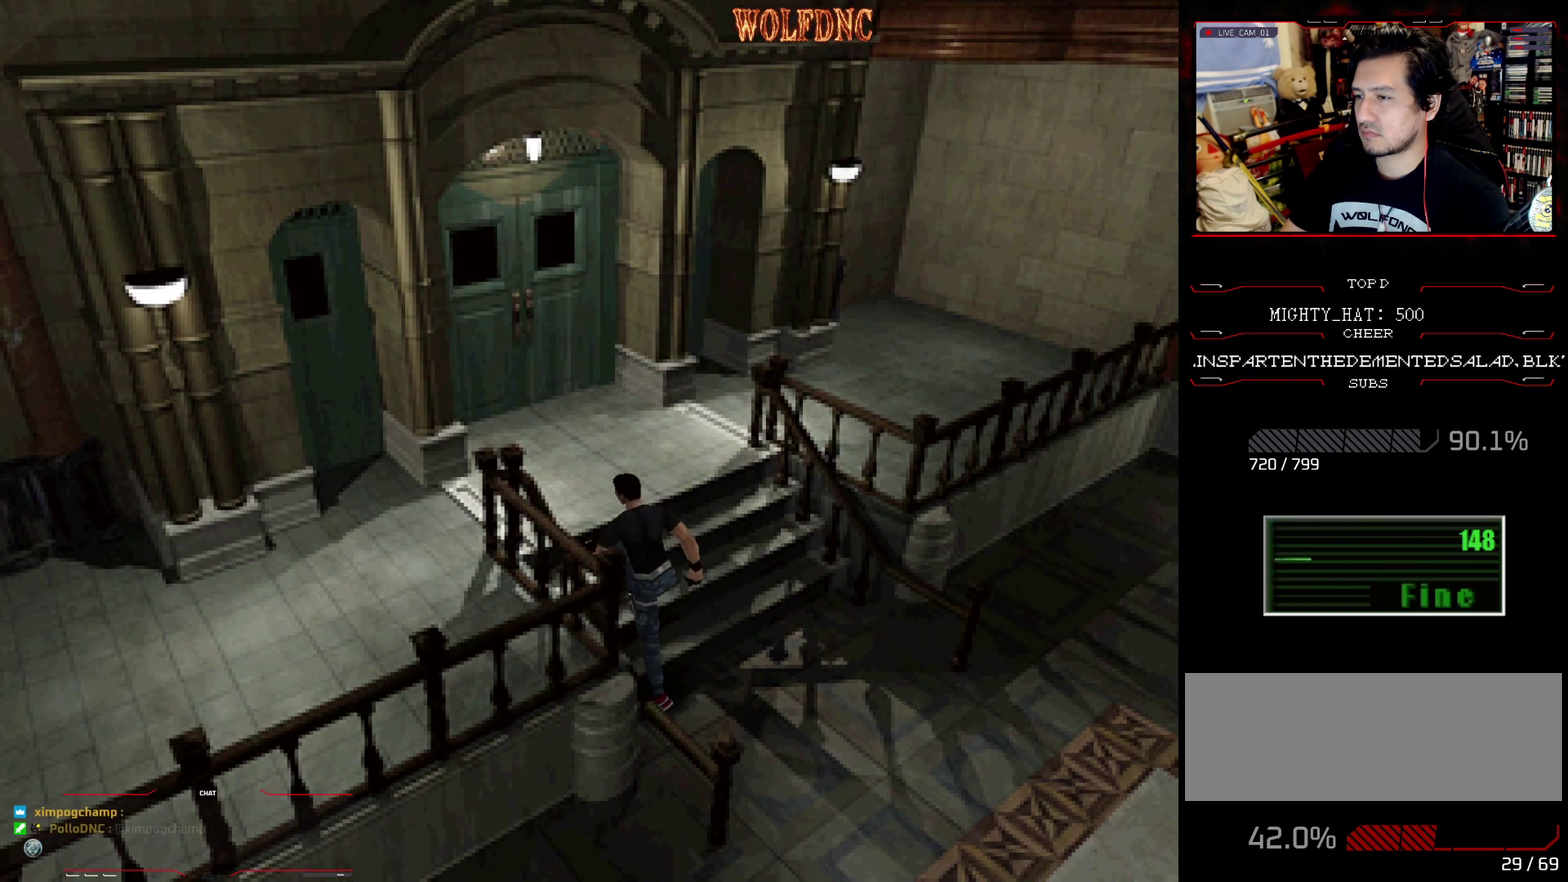
{"buttons": ["CROSS", "SQUARE", "DPAD_LEFT"], "events": [[83, "DPAD_UP", "up"], [150, "CROSS", "up"], [233, "CROSS", "down"], [333, "CROSS", "up"], [433, "CROSS", "down"], [467, "DPAD_LEFT", "down"]]}
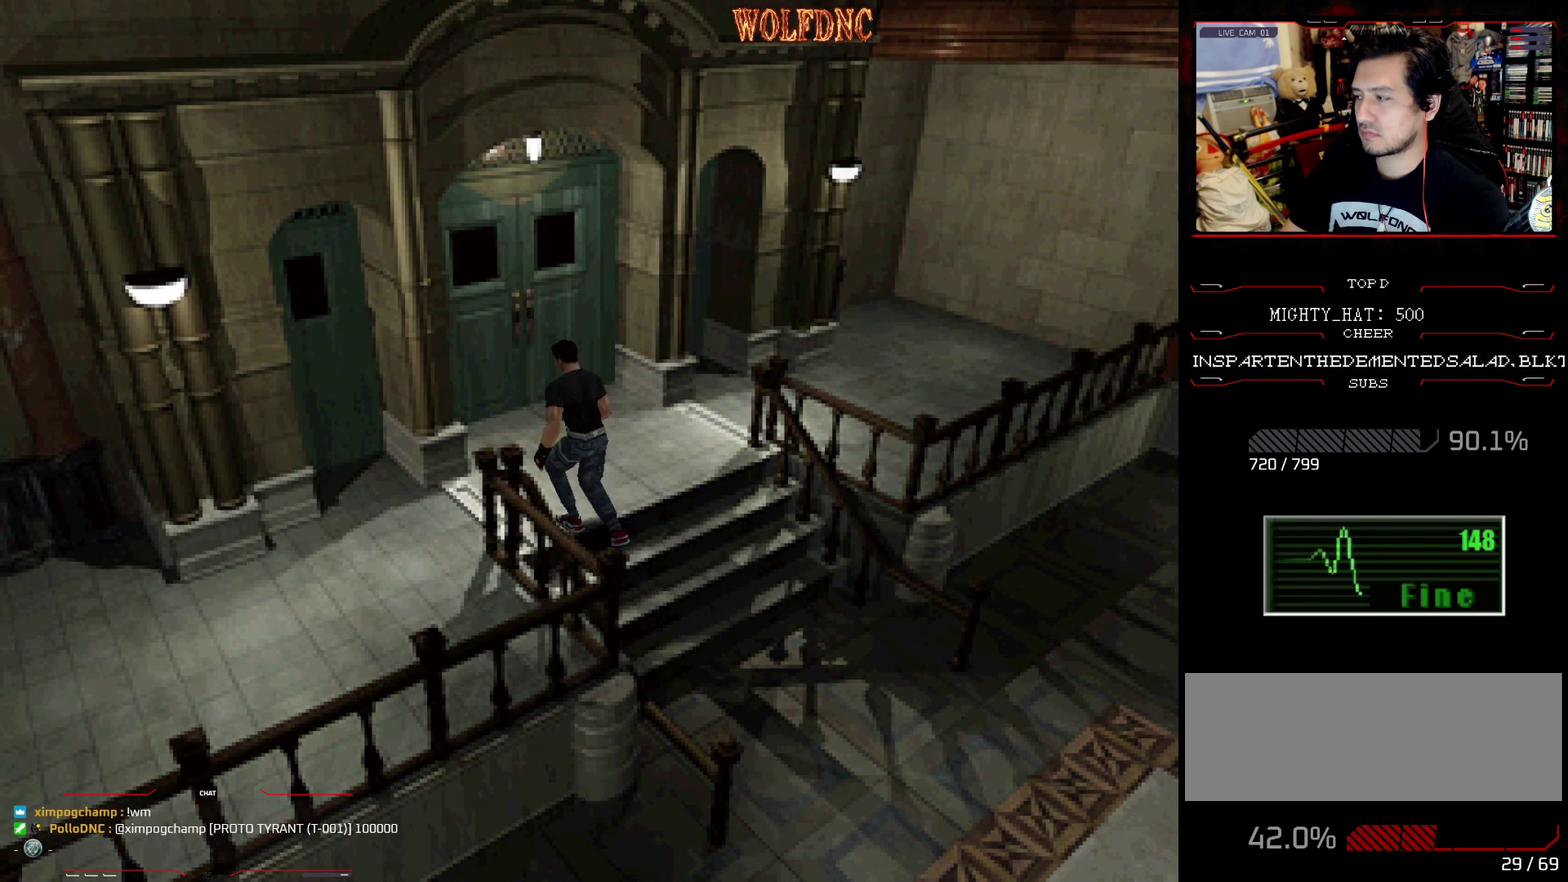
{"buttons": ["DPAD_LEFT"], "events": [[17, "CROSS", "up"], [200, "SQUARE", "up"]]}
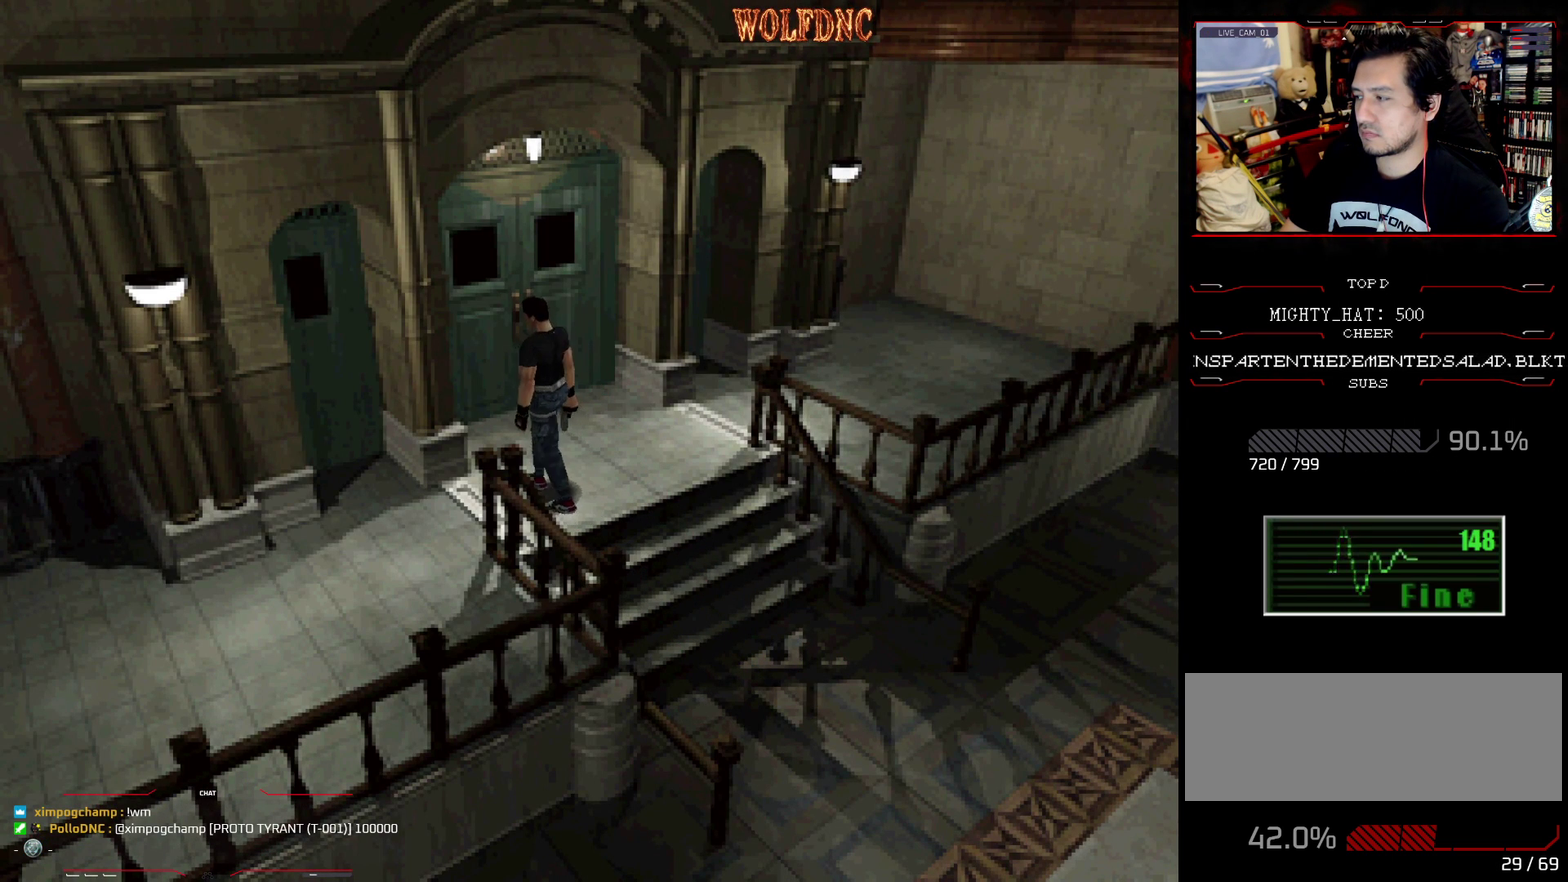
{"buttons": ["SQUARE", "DPAD_UP"], "events": [[216, "SQUARE", "down"], [266, "DPAD_UP", "down"], [367, "DPAD_LEFT", "up"]]}
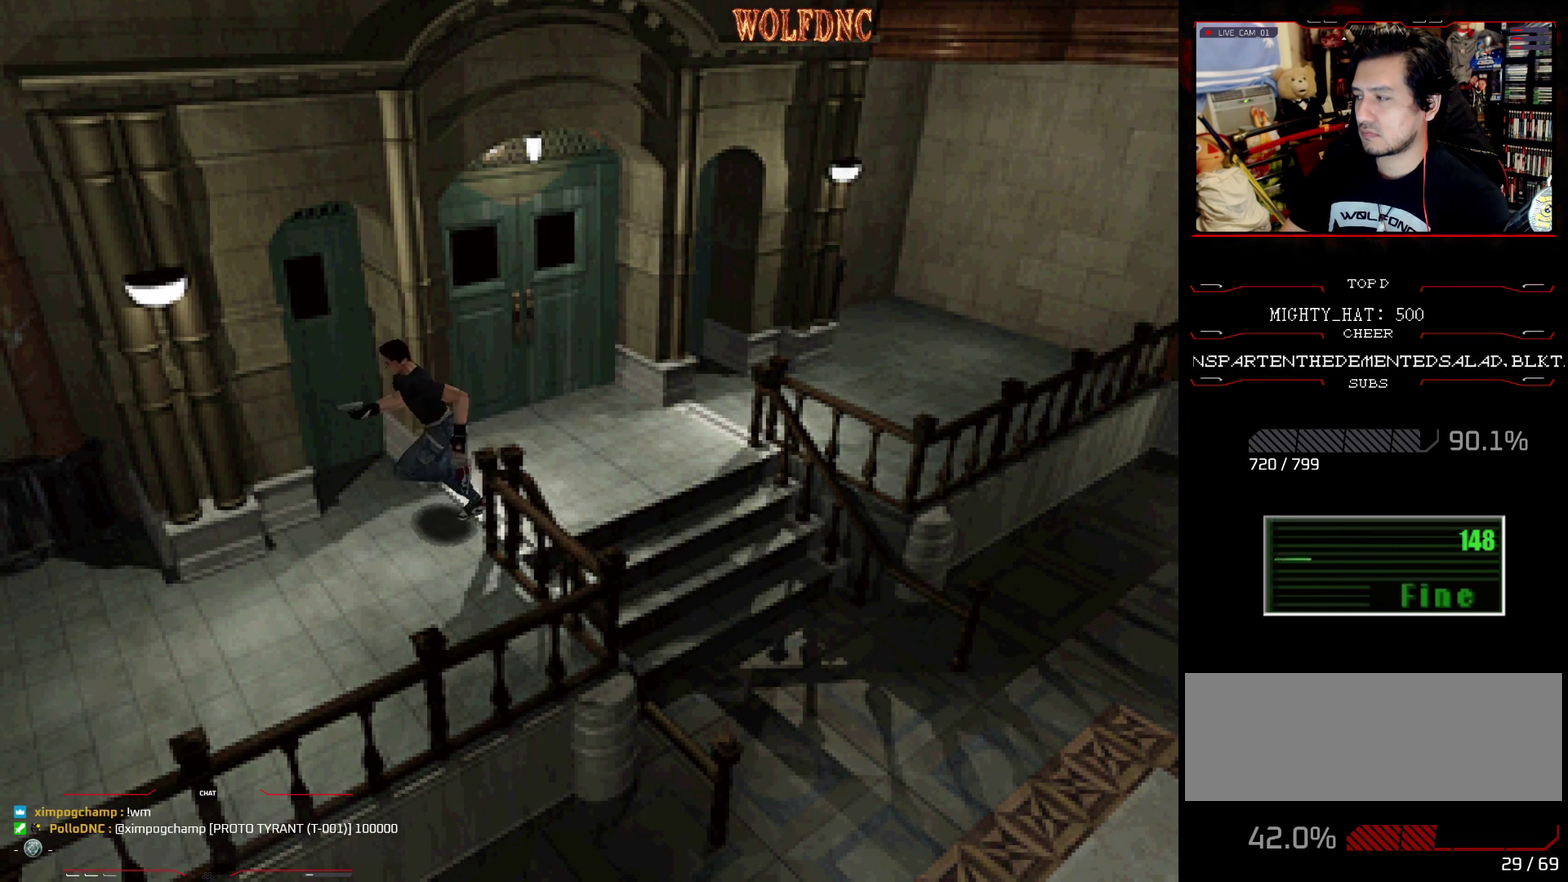
{"buttons": ["SQUARE", "DPAD_UP"], "events": []}
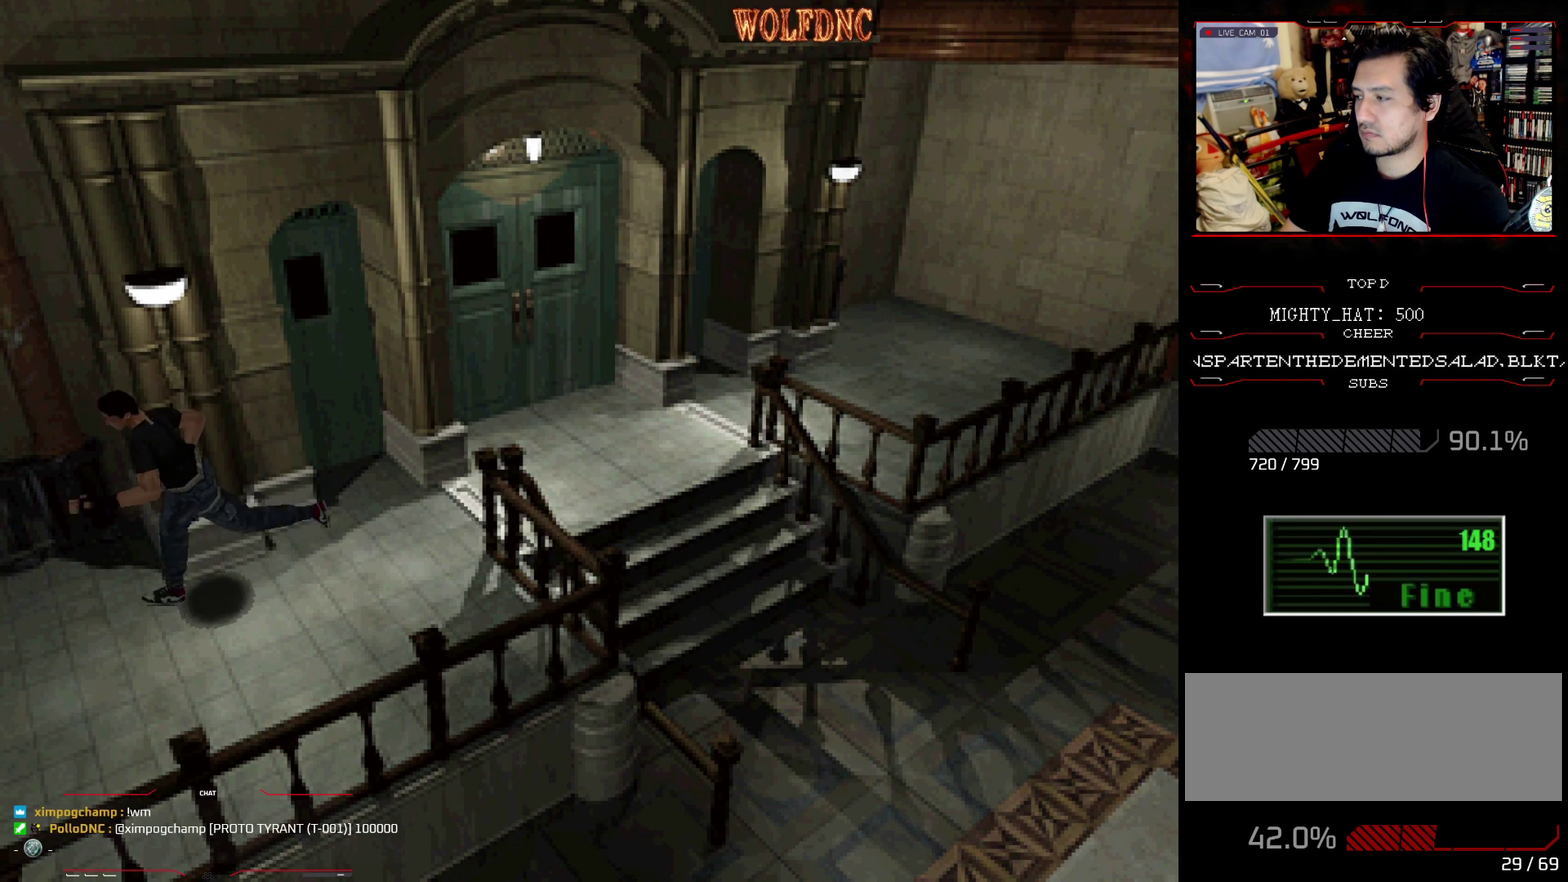
{"buttons": ["SQUARE", "DPAD_UP"], "events": [[400, "CROSS", "down"], [483, "CROSS", "up"]]}
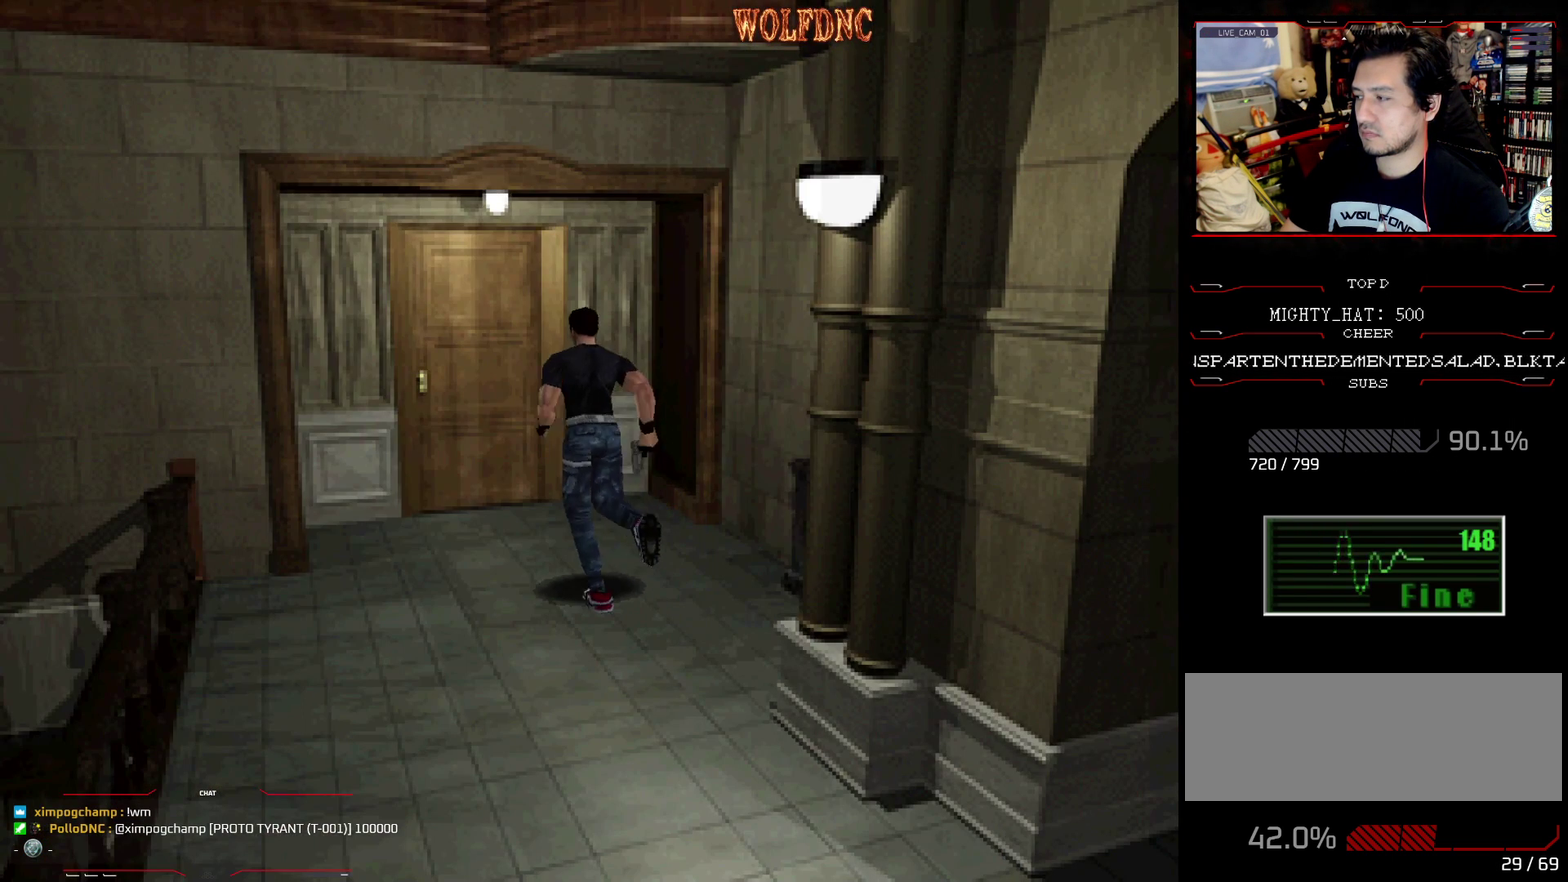
{"buttons": ["CROSS", "SQUARE", "DPAD_UP", "DPAD_LEFT"], "events": [[33, "CROSS", "down"], [133, "CROSS", "up"], [184, "CROSS", "down"], [217, "DPAD_RIGHT", "down"], [267, "CROSS", "up"], [267, "DPAD_RIGHT", "up"], [367, "CROSS", "down"], [501, "DPAD_LEFT", "down"]]}
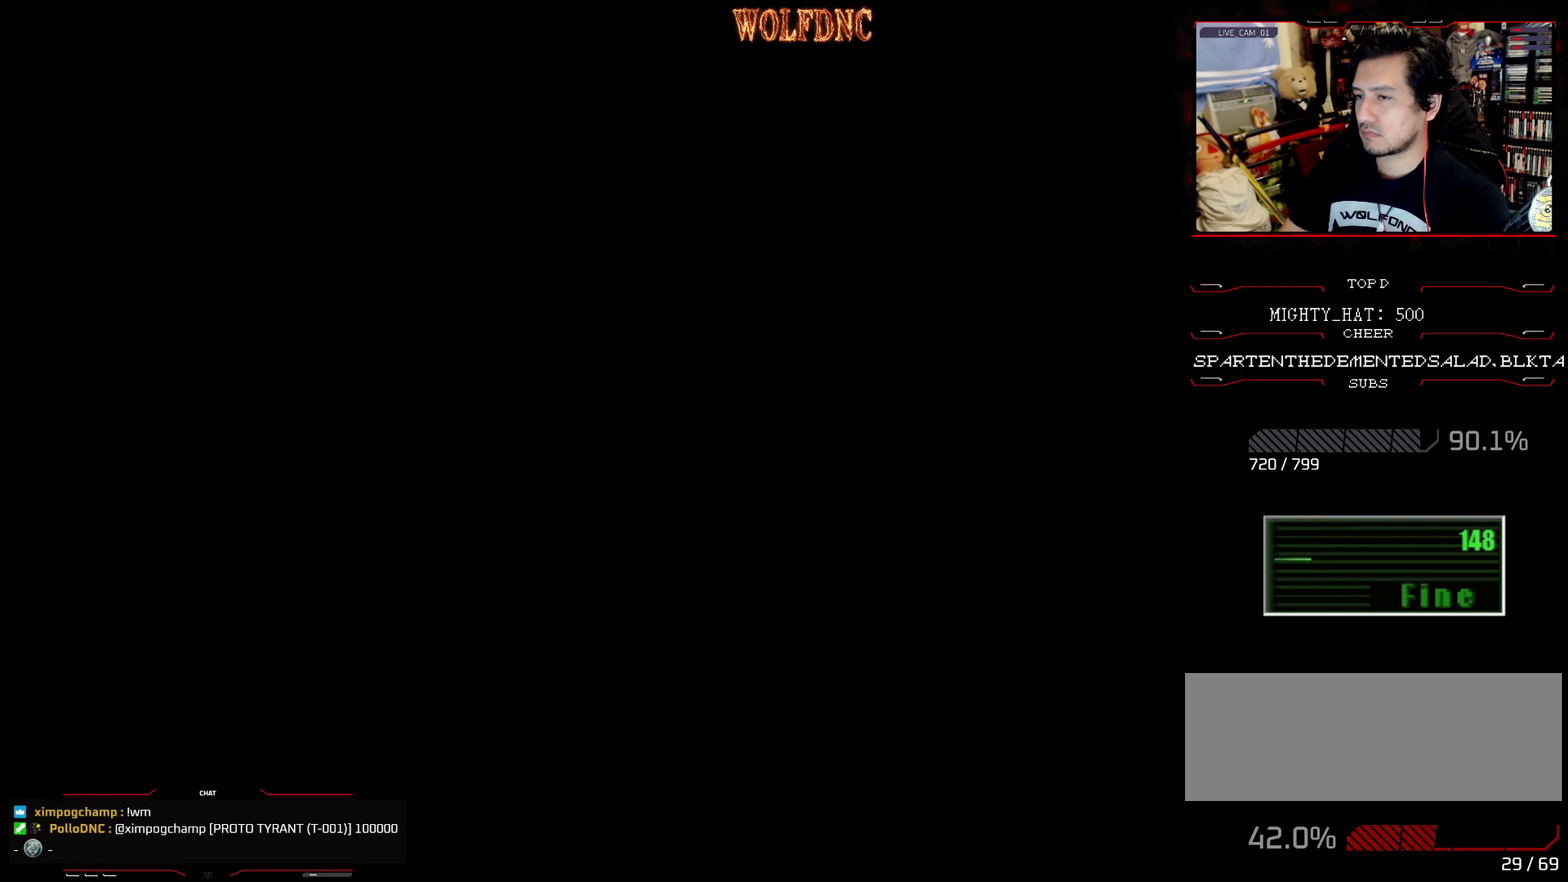
{"buttons": [], "events": [[150, "CROSS", "up"], [183, "DPAD_UP", "up"], [233, "SQUARE", "up"], [333, "DPAD_LEFT", "up"]]}
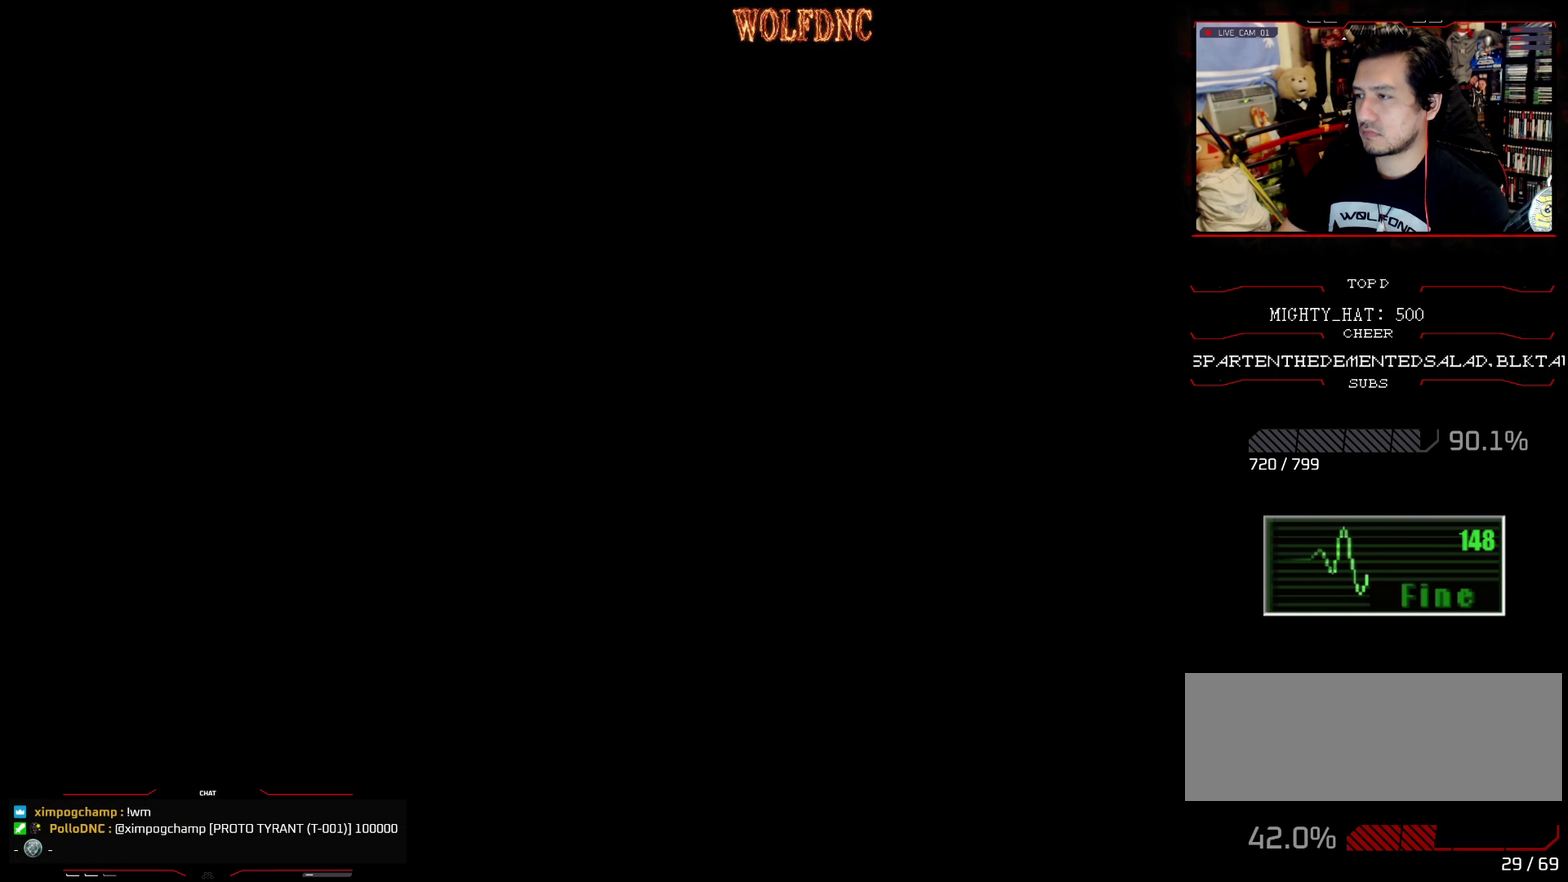
{"buttons": [], "events": []}
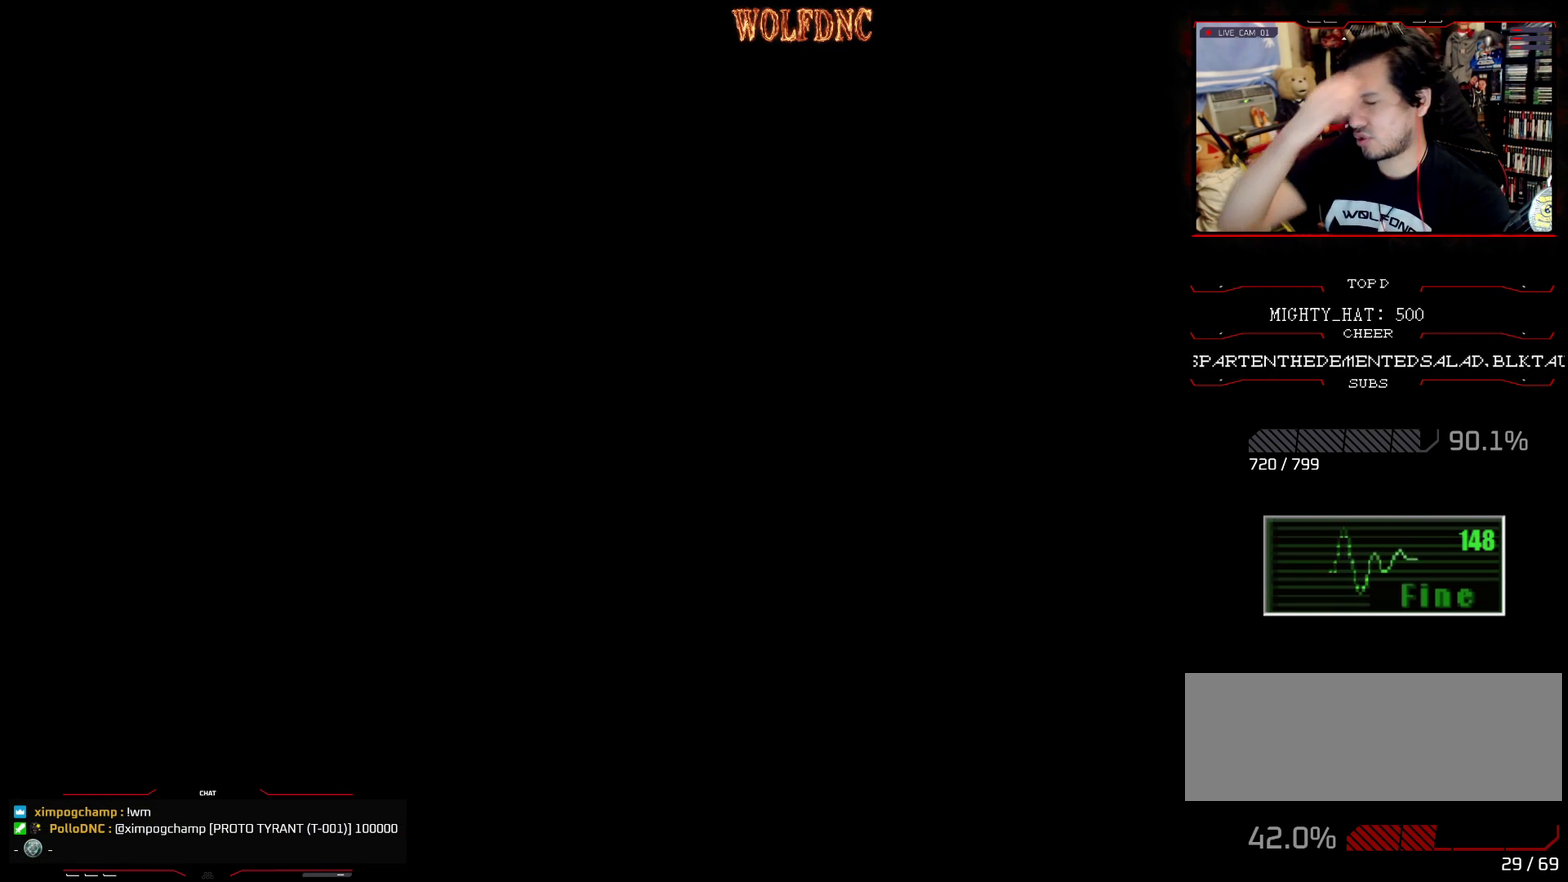
{"buttons": [], "events": []}
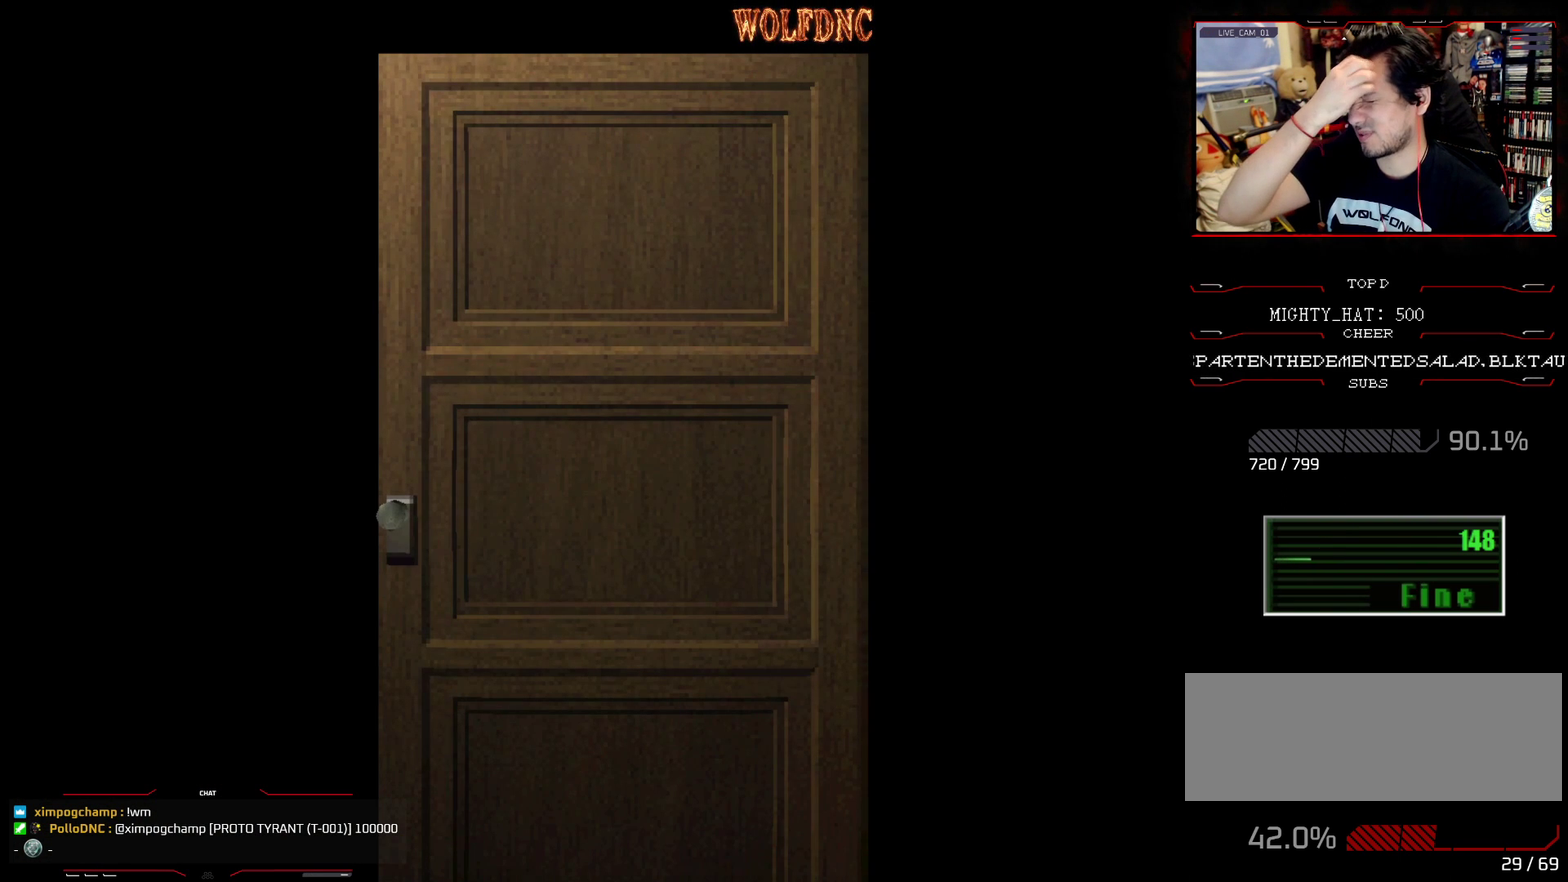
{"buttons": [], "events": []}
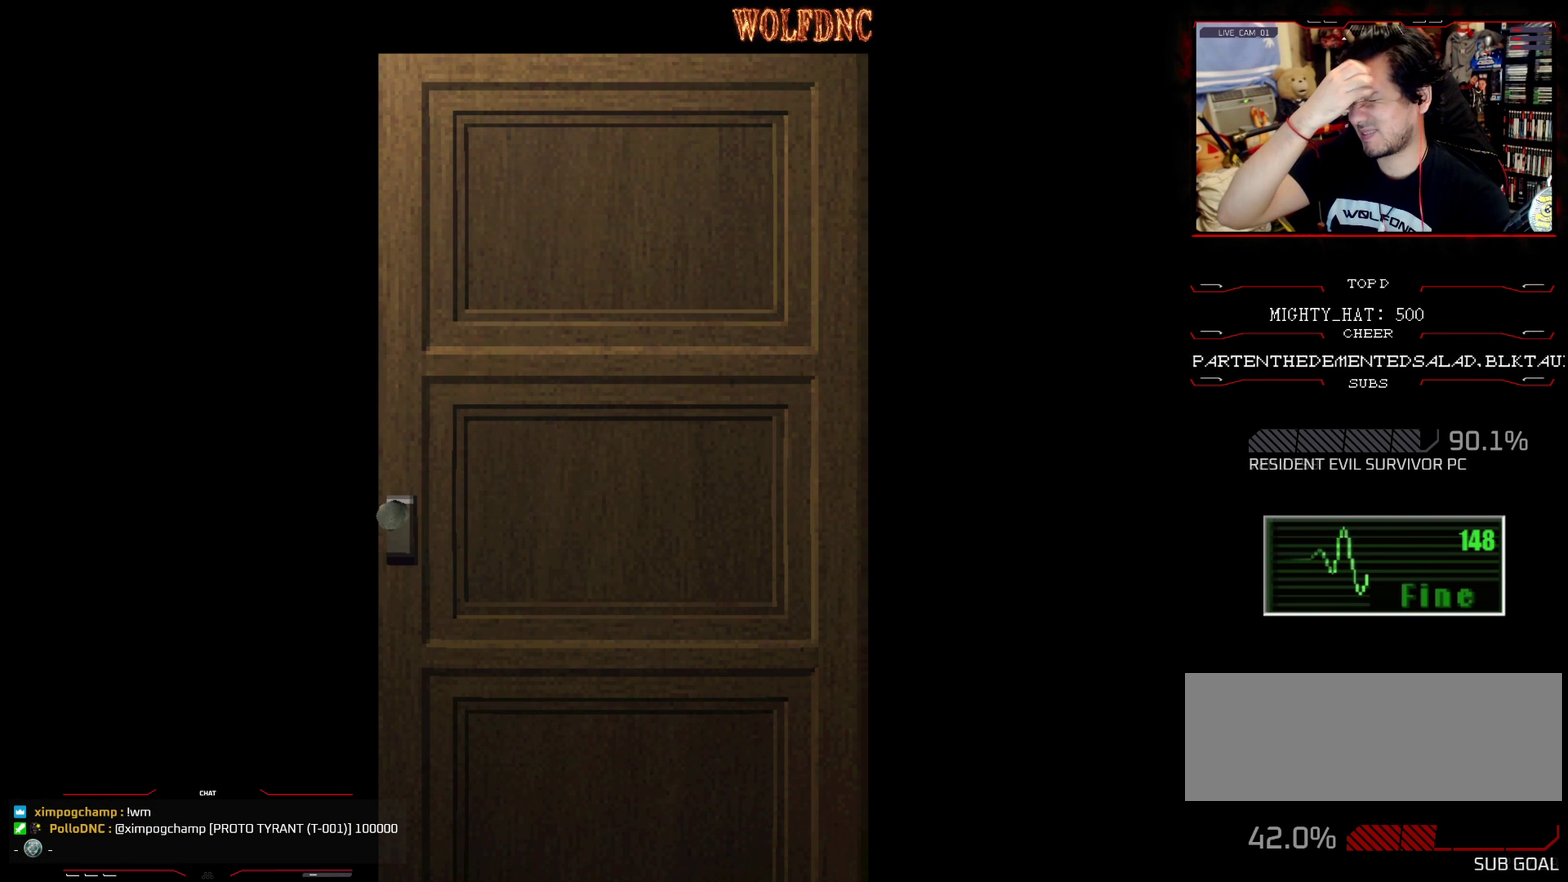
{"buttons": [], "events": []}
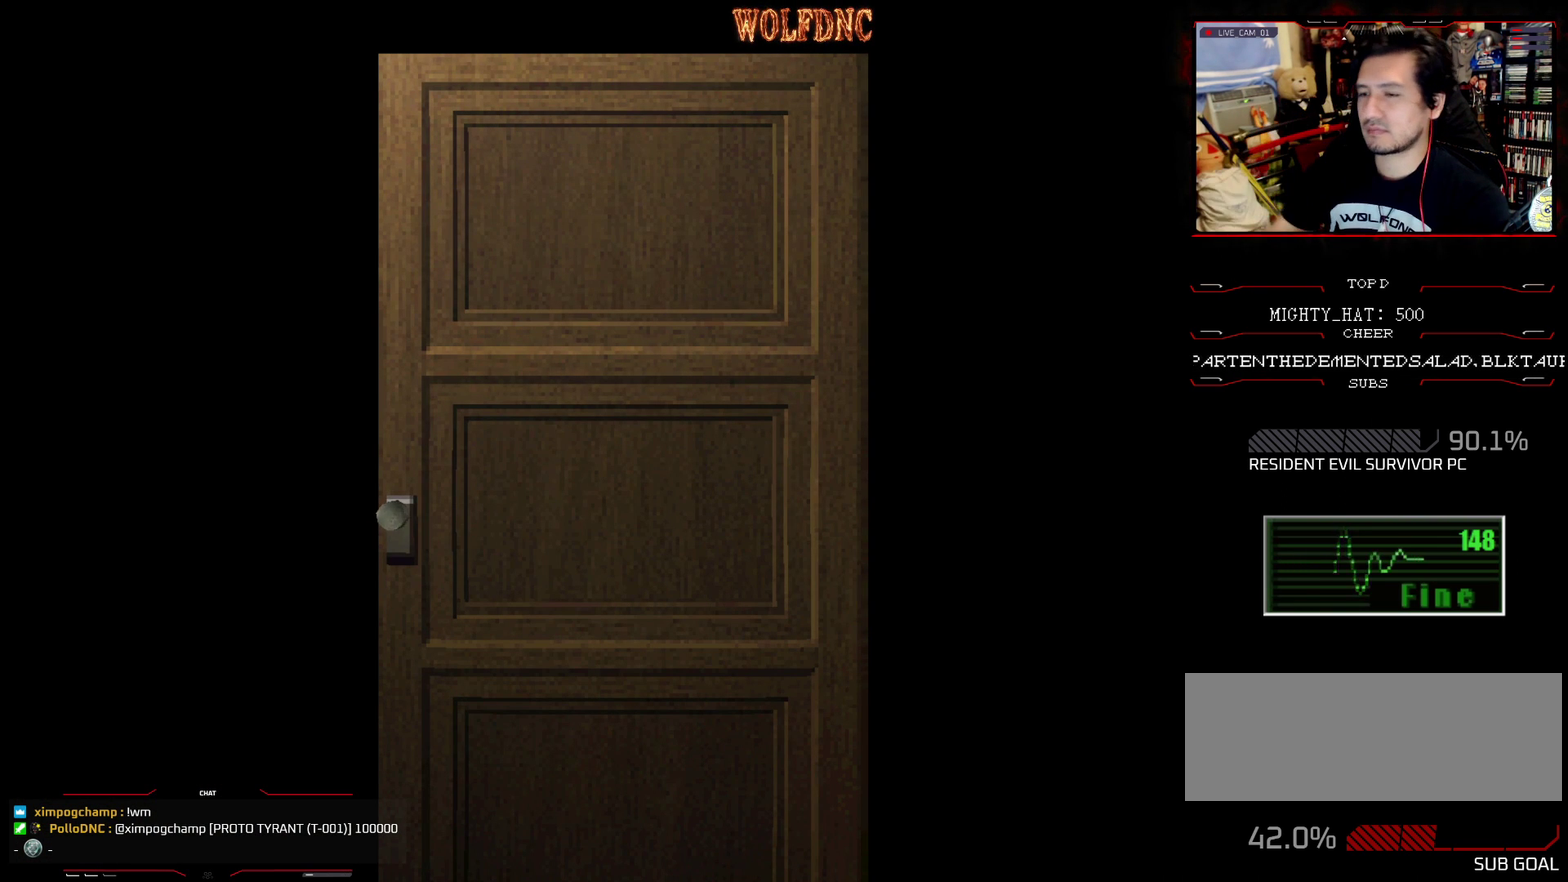
{"buttons": [], "events": [[217, "SELECT", "down"], [267, "SELECT", "up"]]}
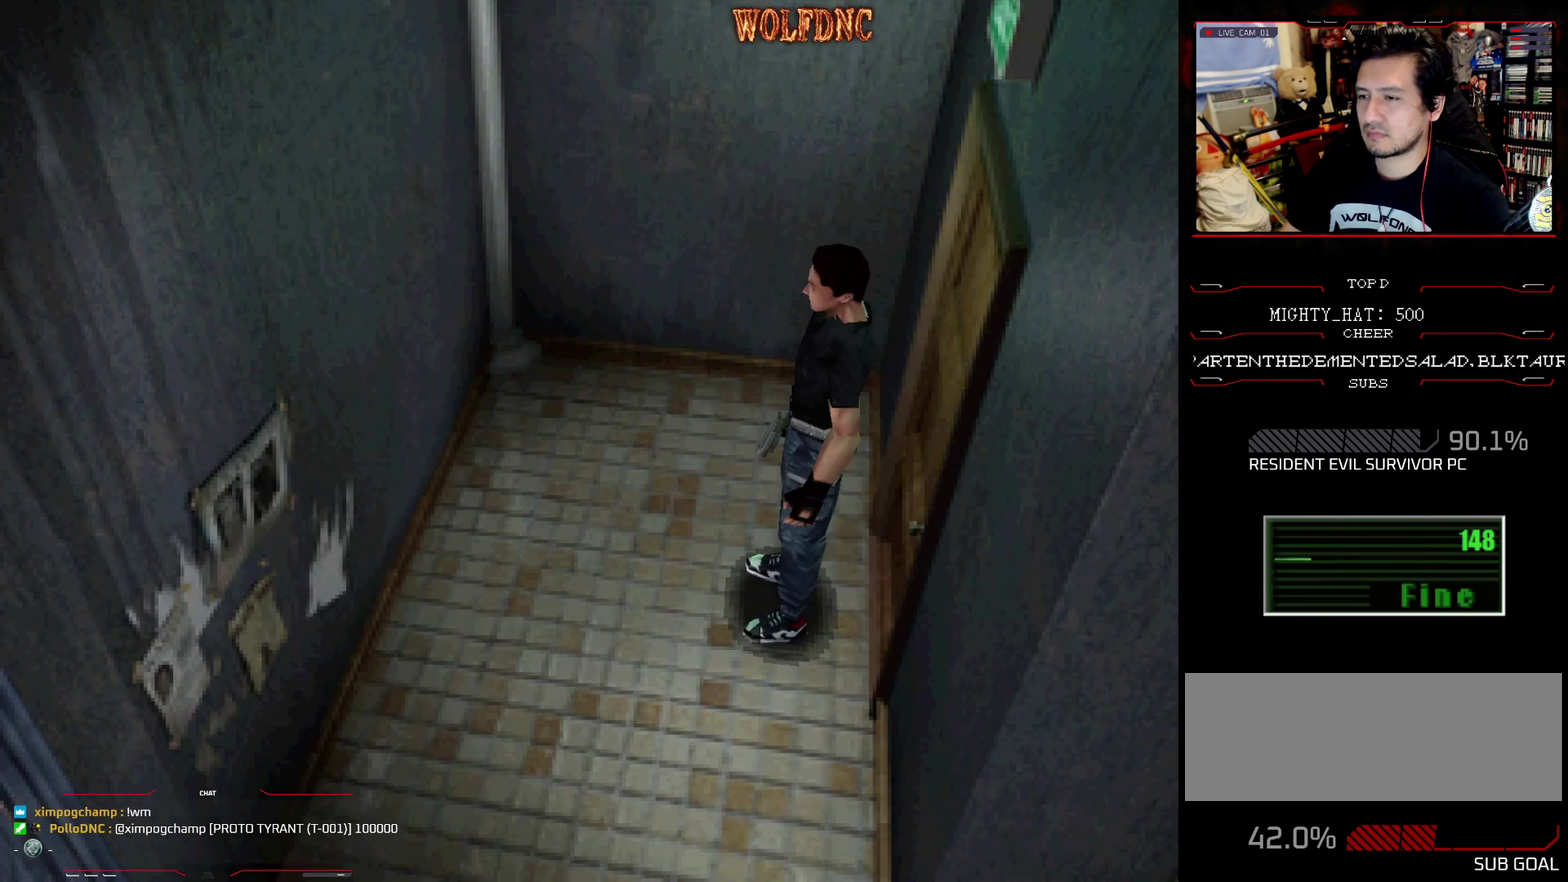
{"buttons": ["SQUARE", "DPAD_UP", "DPAD_LEFT"], "events": [[283, "DPAD_LEFT", "down"], [433, "DPAD_UP", "down"], [433, "SQUARE", "down"]]}
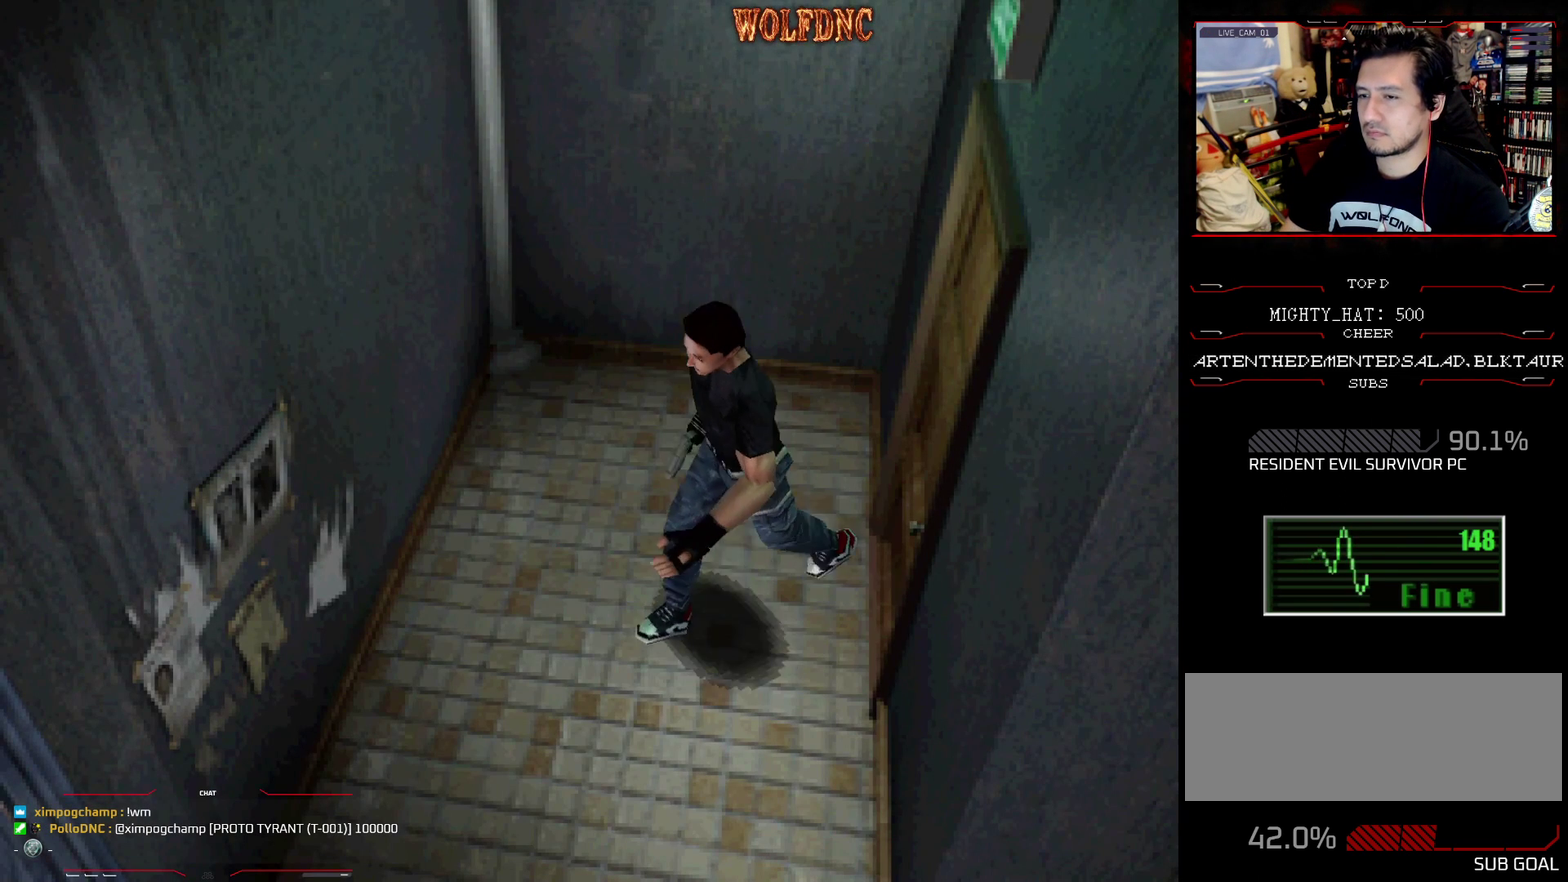
{"buttons": ["SQUARE", "DPAD_UP", "DPAD_RIGHT"], "events": [[300, "DPAD_LEFT", "up"], [400, "DPAD_RIGHT", "down"]]}
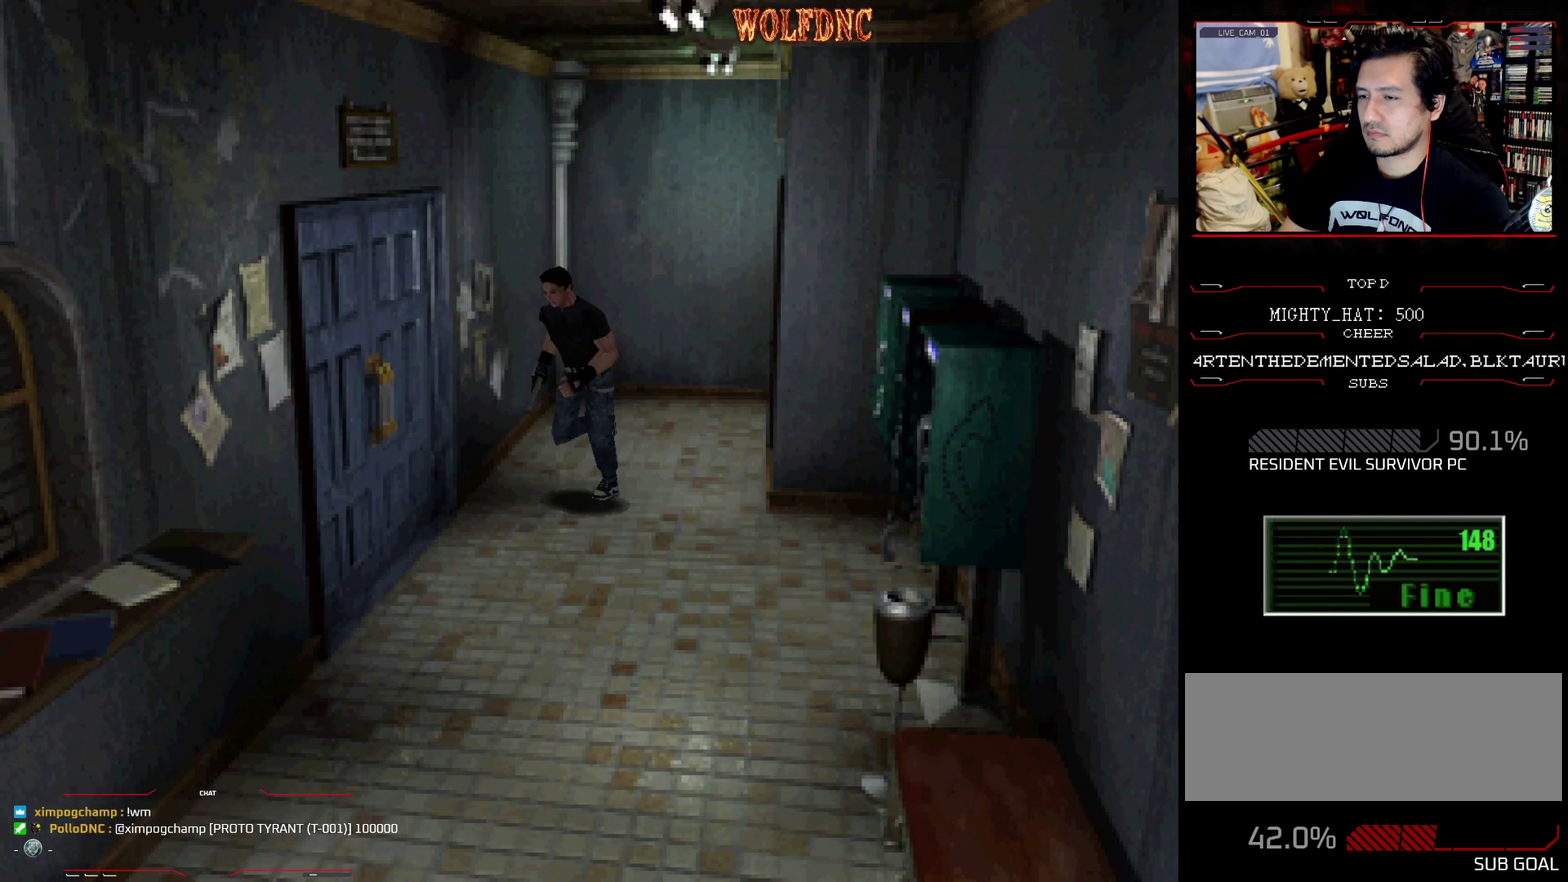
{"buttons": [], "events": [[133, "CROSS", "down"], [183, "DPAD_RIGHT", "up"], [216, "CROSS", "up"], [316, "SQUARE", "up"], [417, "DPAD_UP", "up"]]}
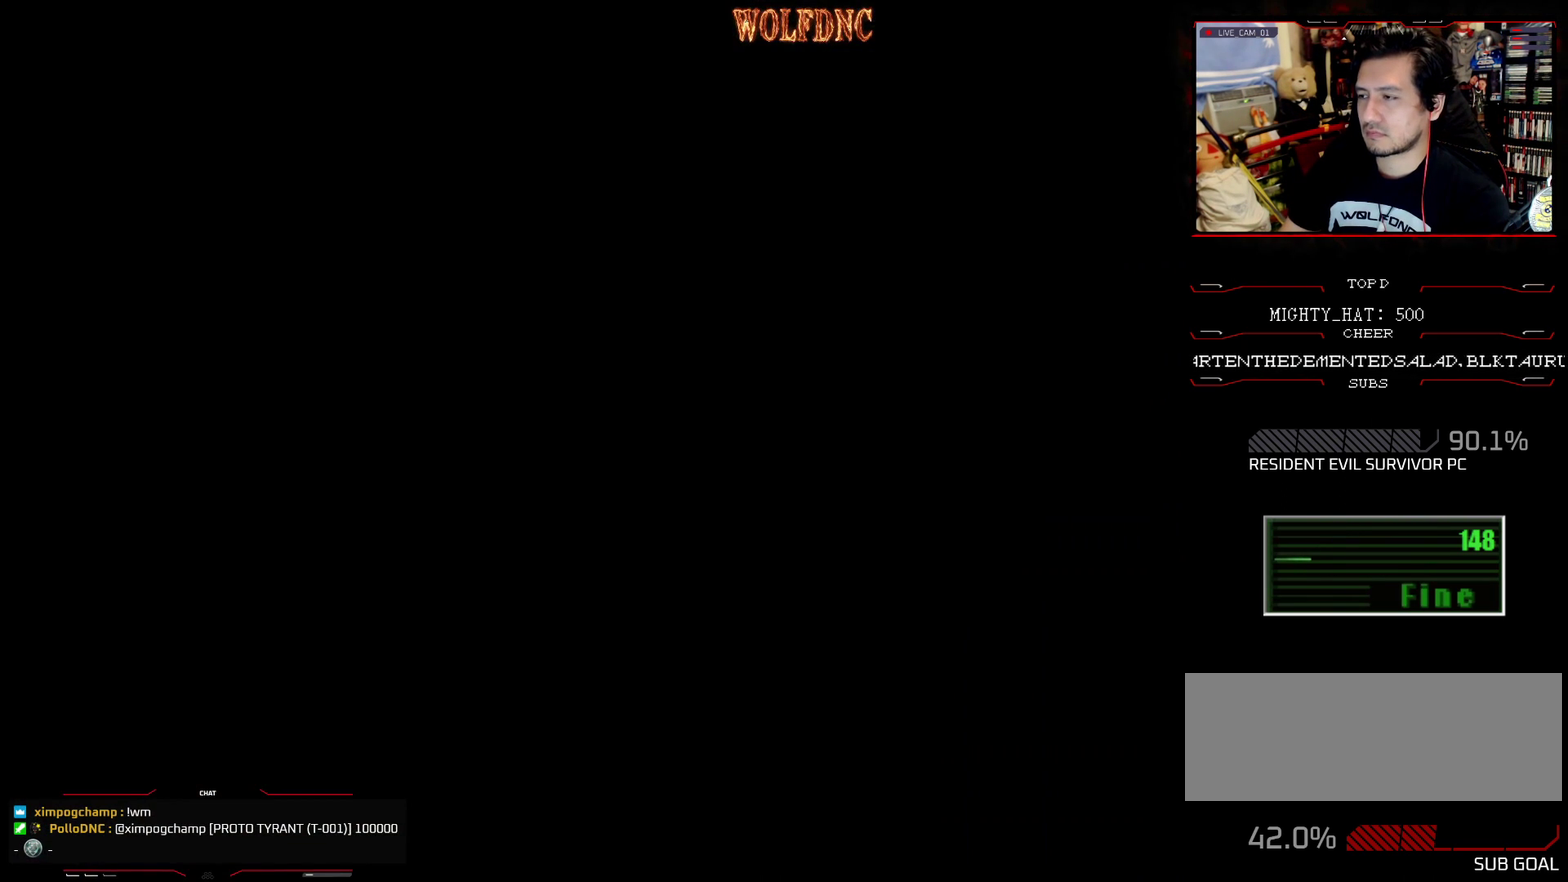
{"buttons": [], "events": []}
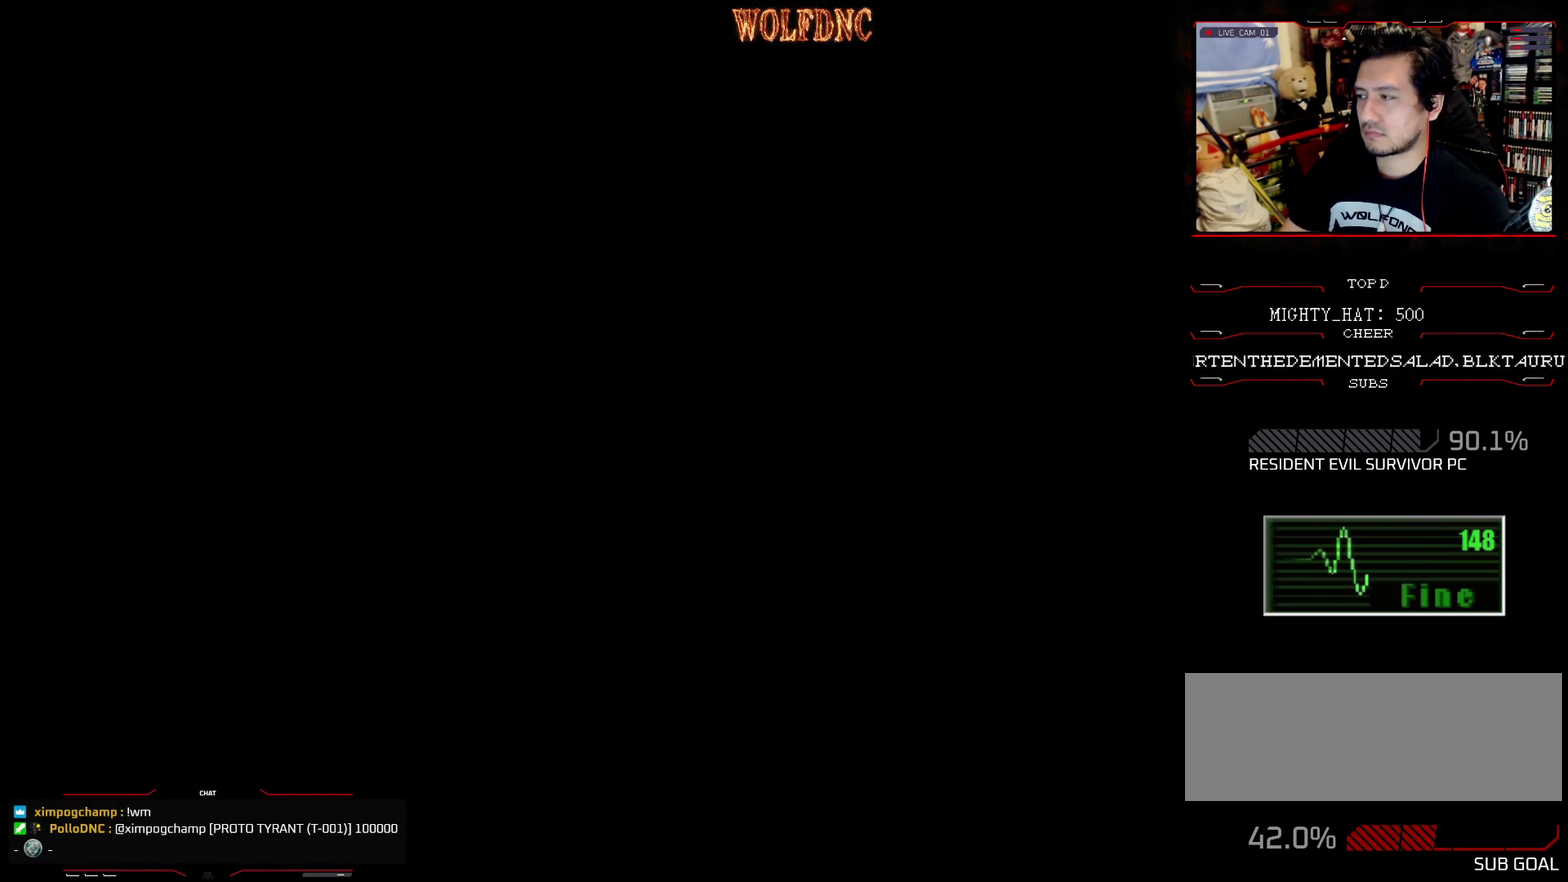
{"buttons": [], "events": []}
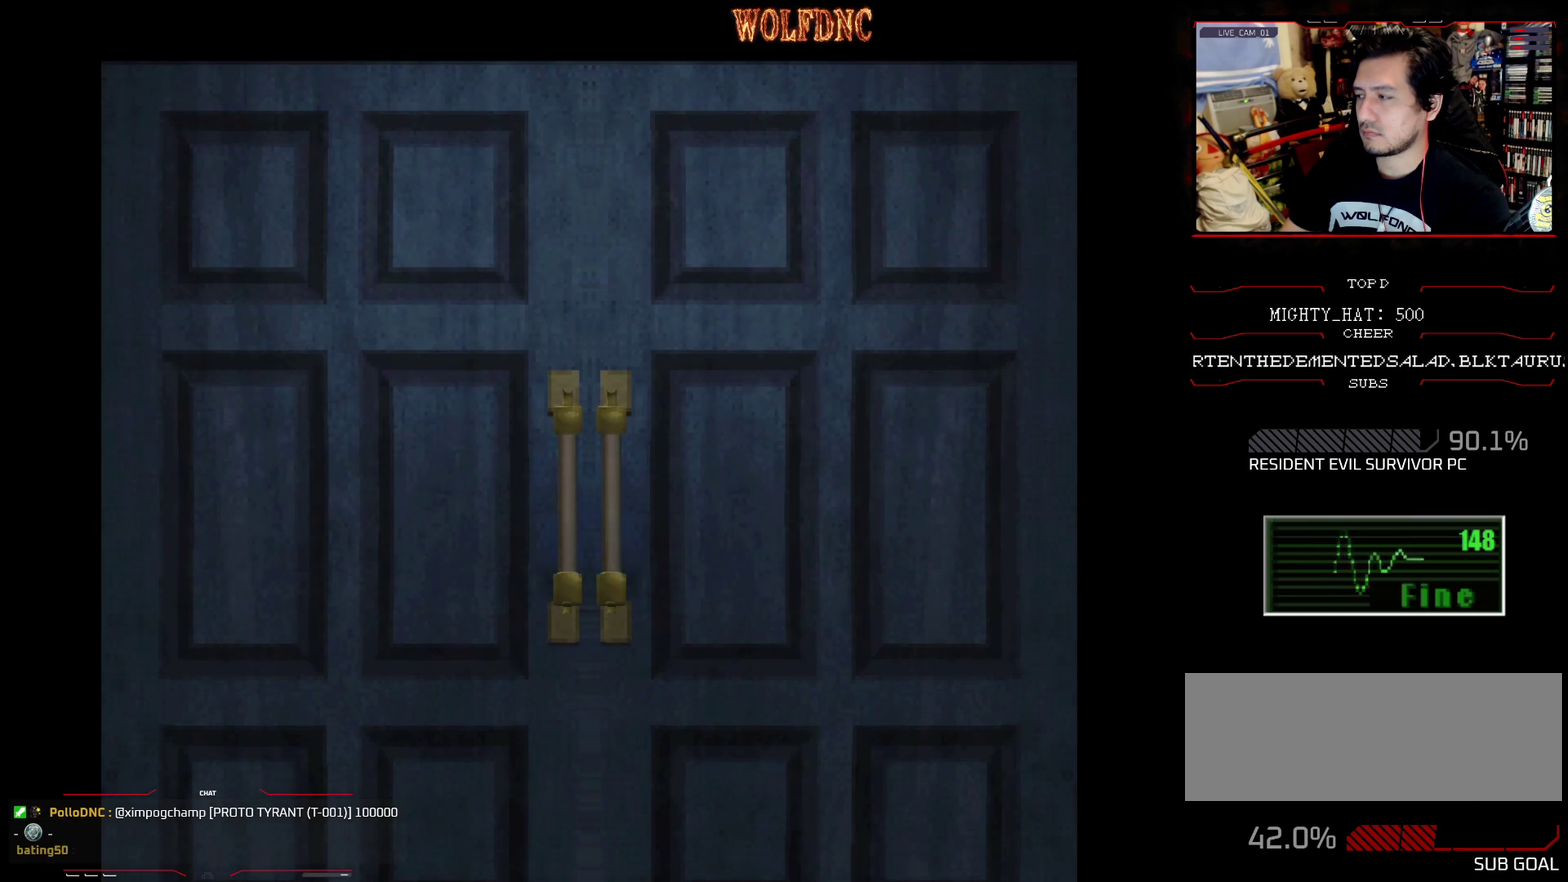
{"buttons": [], "events": []}
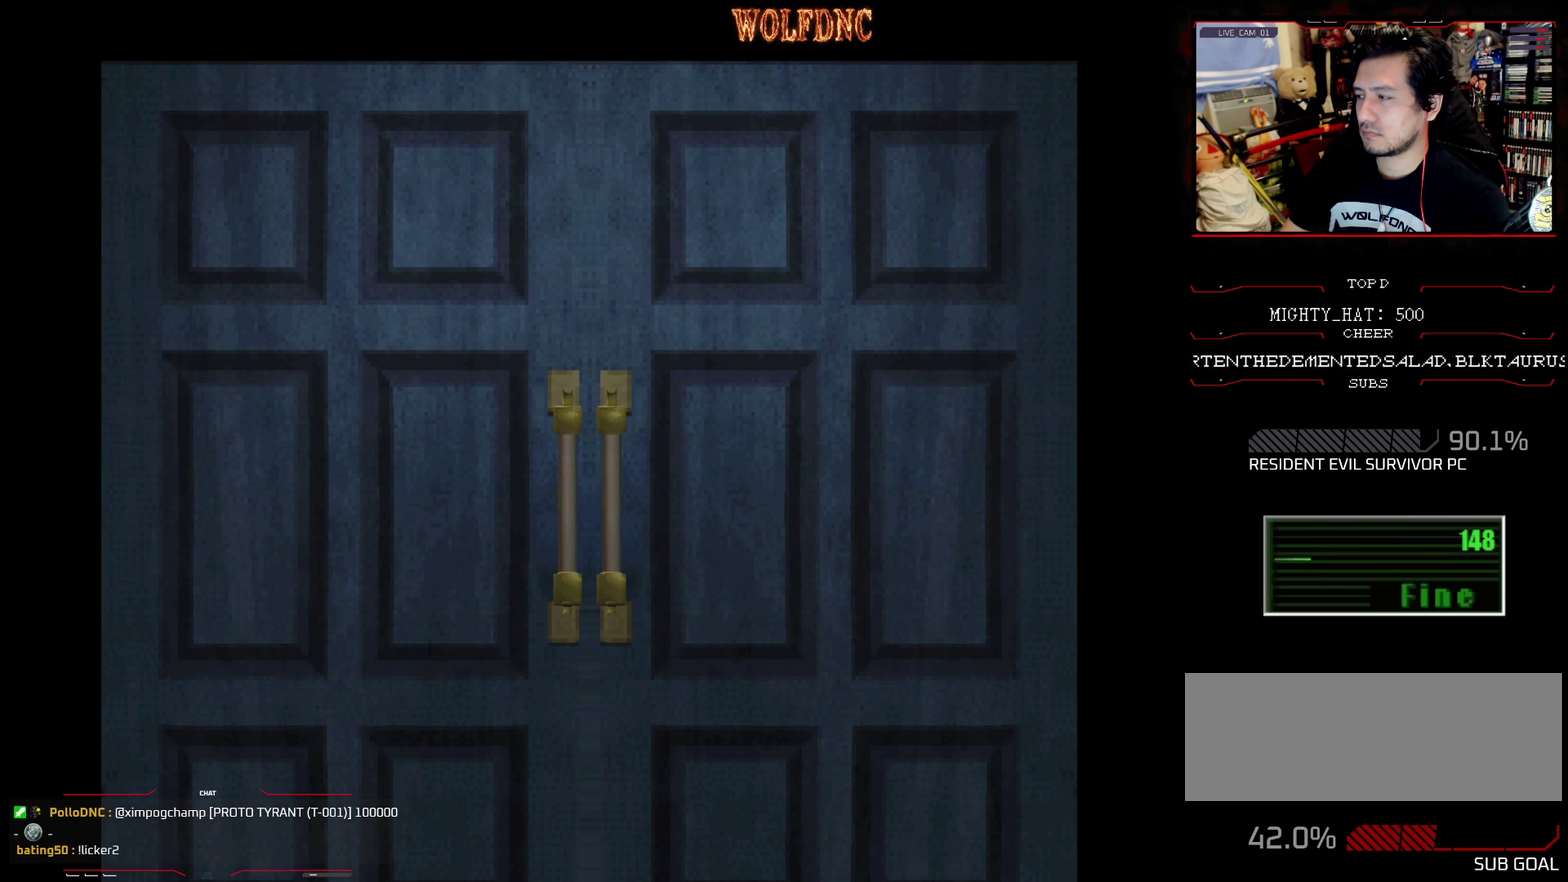
{"buttons": [], "events": []}
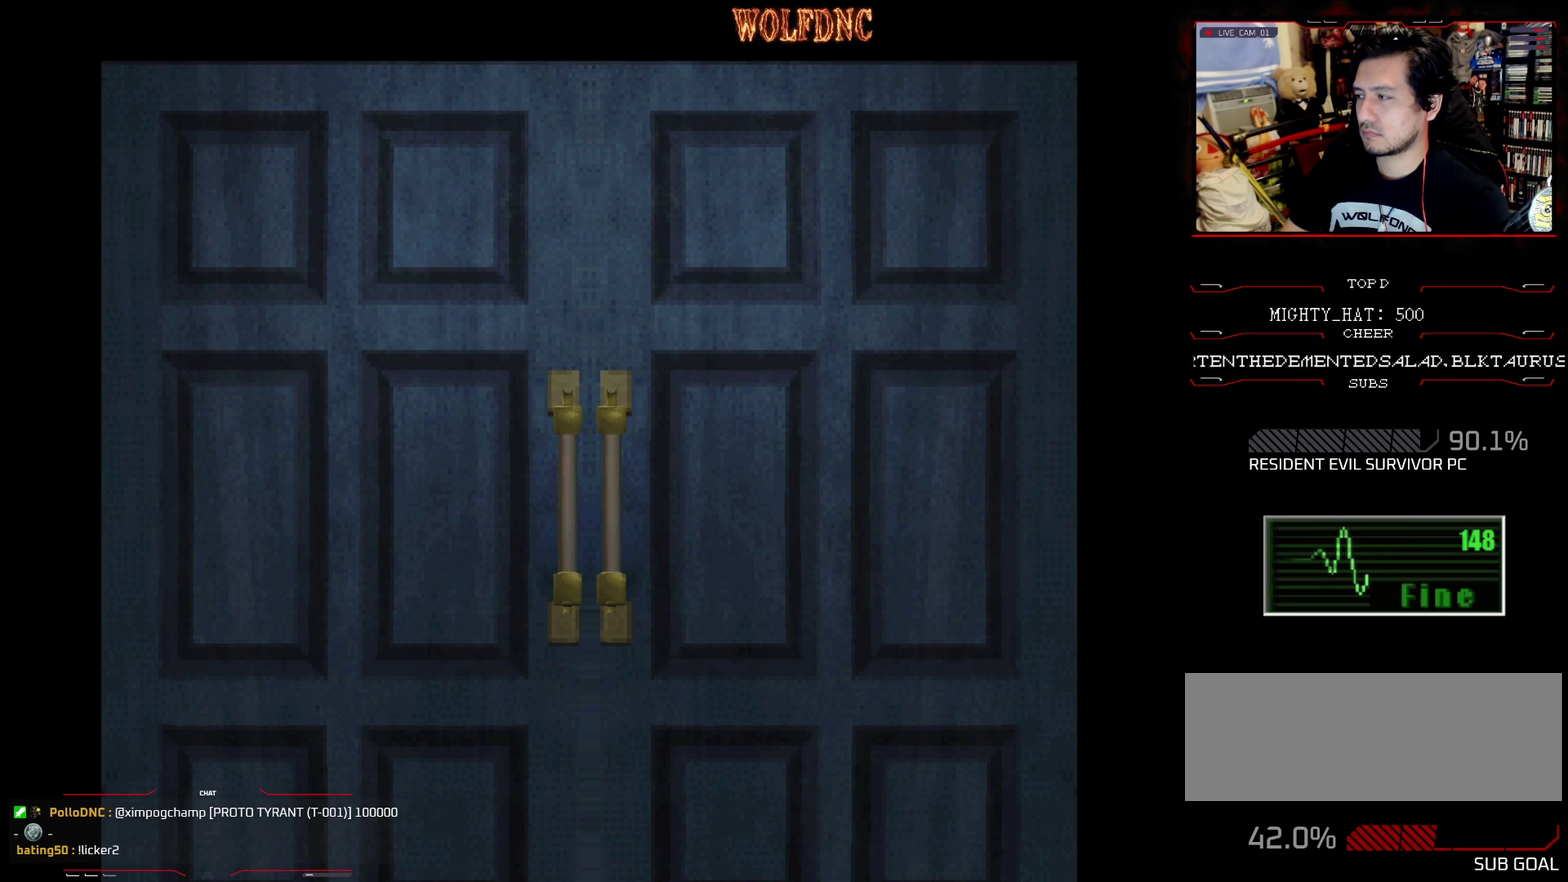
{"buttons": ["SQUARE", "DPAD_UP"], "events": [[217, "CROSS", "down"], [217, "DPAD_UP", "down"], [300, "CROSS", "up"], [400, "SQUARE", "down"]]}
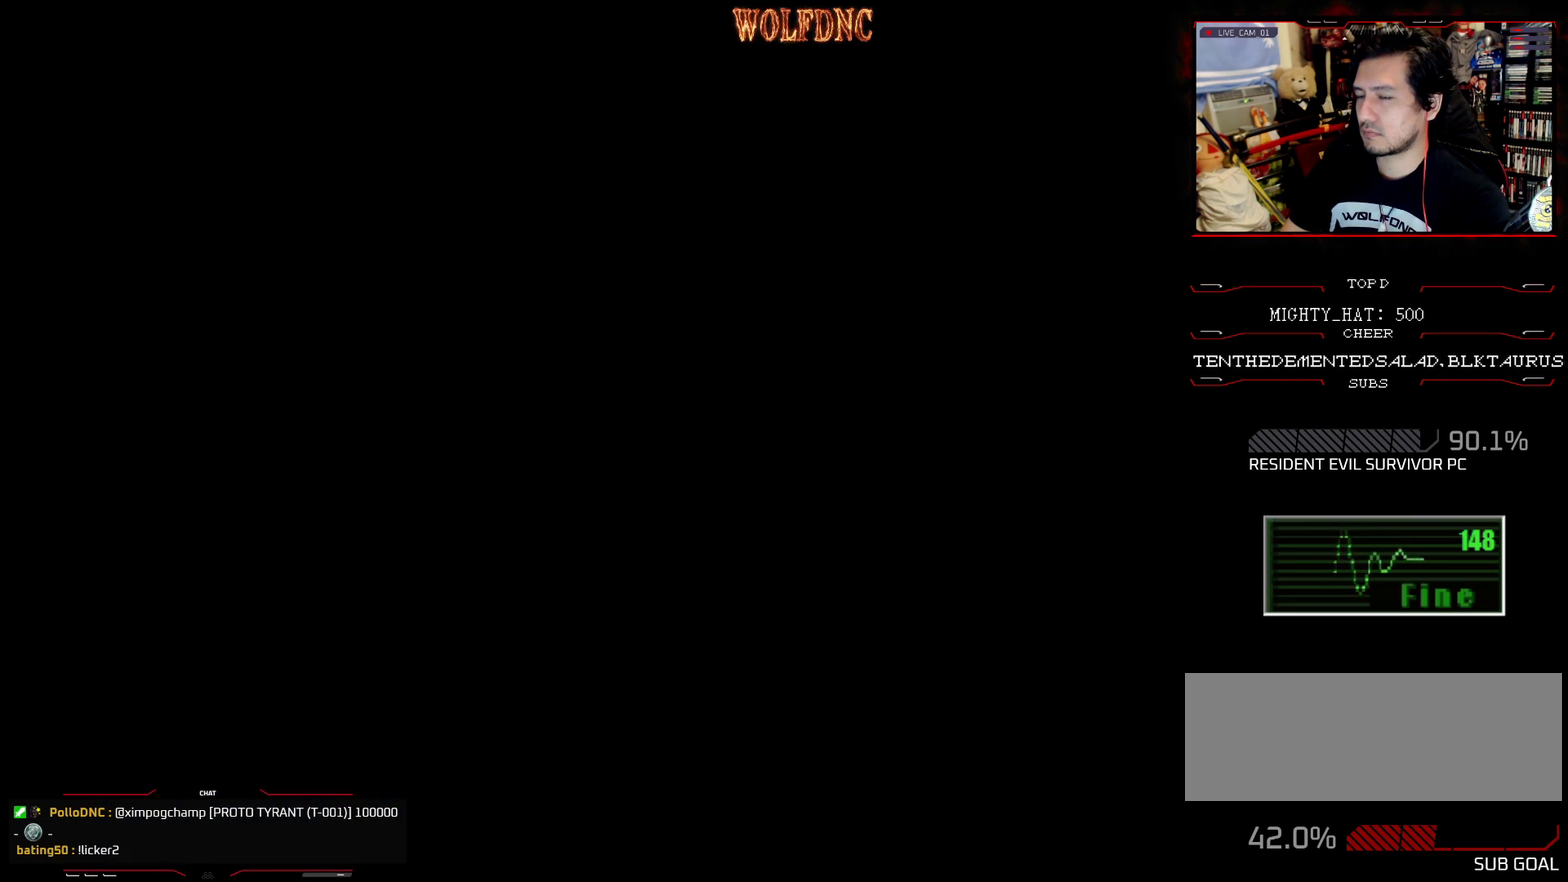
{"buttons": ["SQUARE", "DPAD_UP"], "events": []}
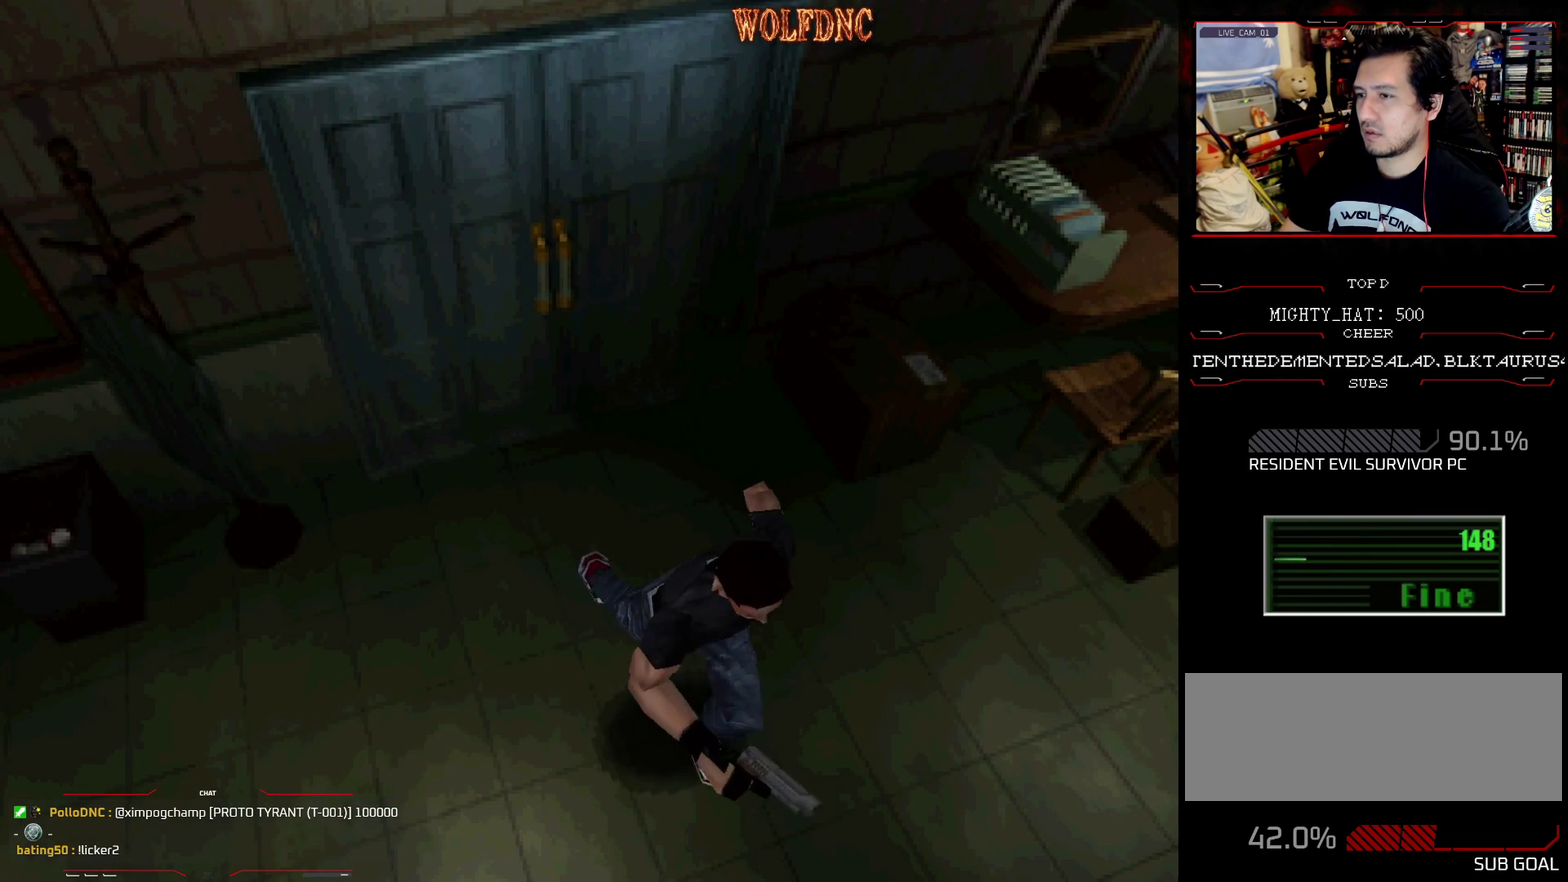
{"buttons": ["SQUARE", "DPAD_UP"], "events": []}
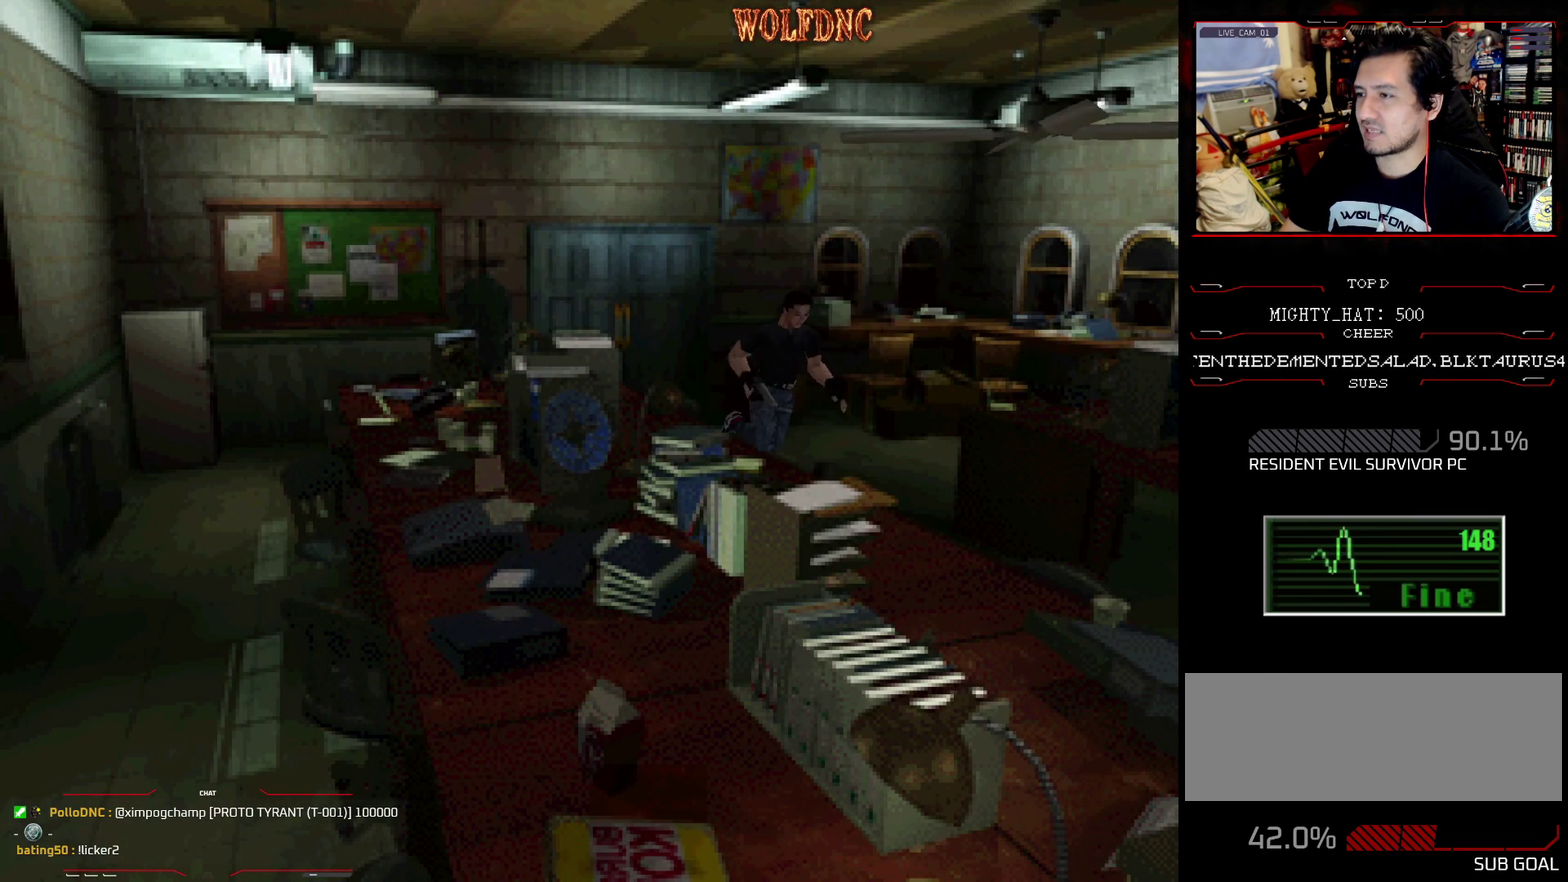
{"buttons": ["SQUARE", "DPAD_UP"], "events": []}
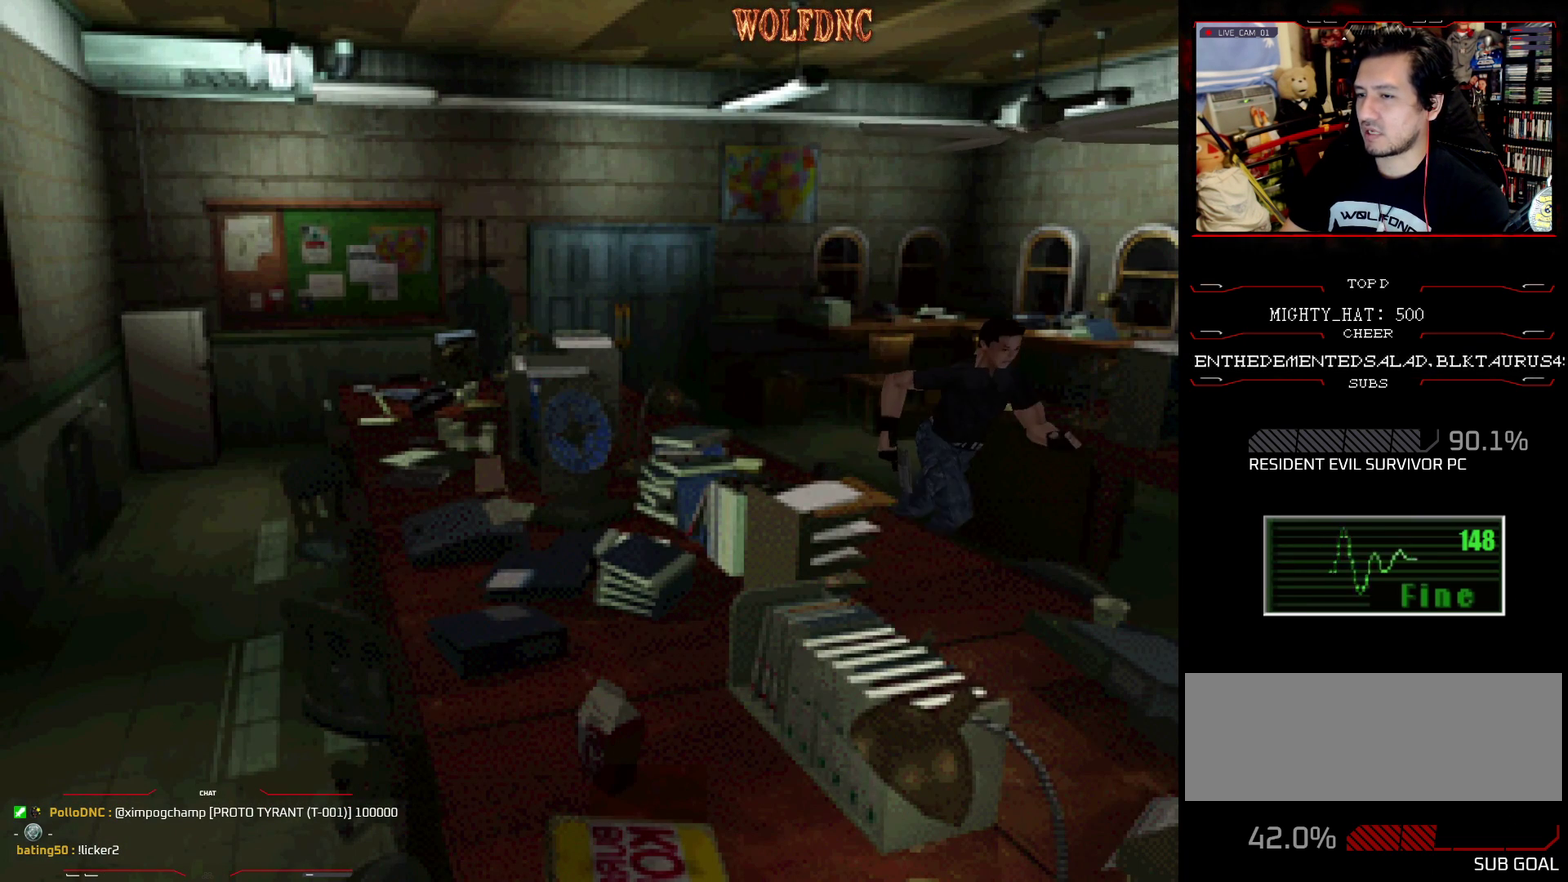
{"buttons": ["SQUARE", "DPAD_UP"], "events": []}
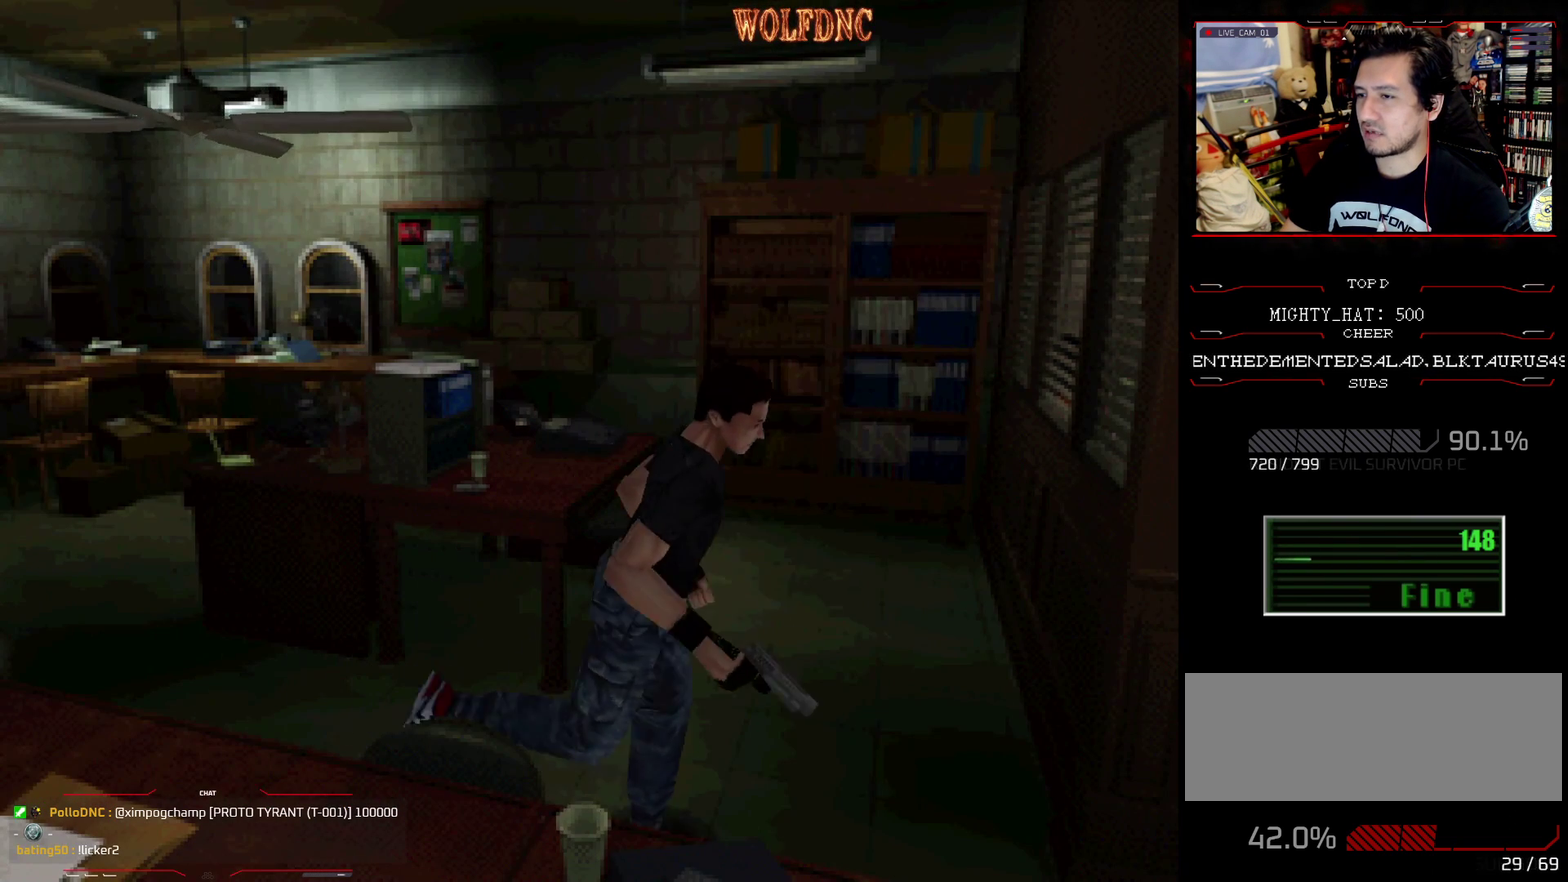
{"buttons": [], "events": [[166, "DPAD_UP", "up"], [166, "SQUARE", "up"]]}